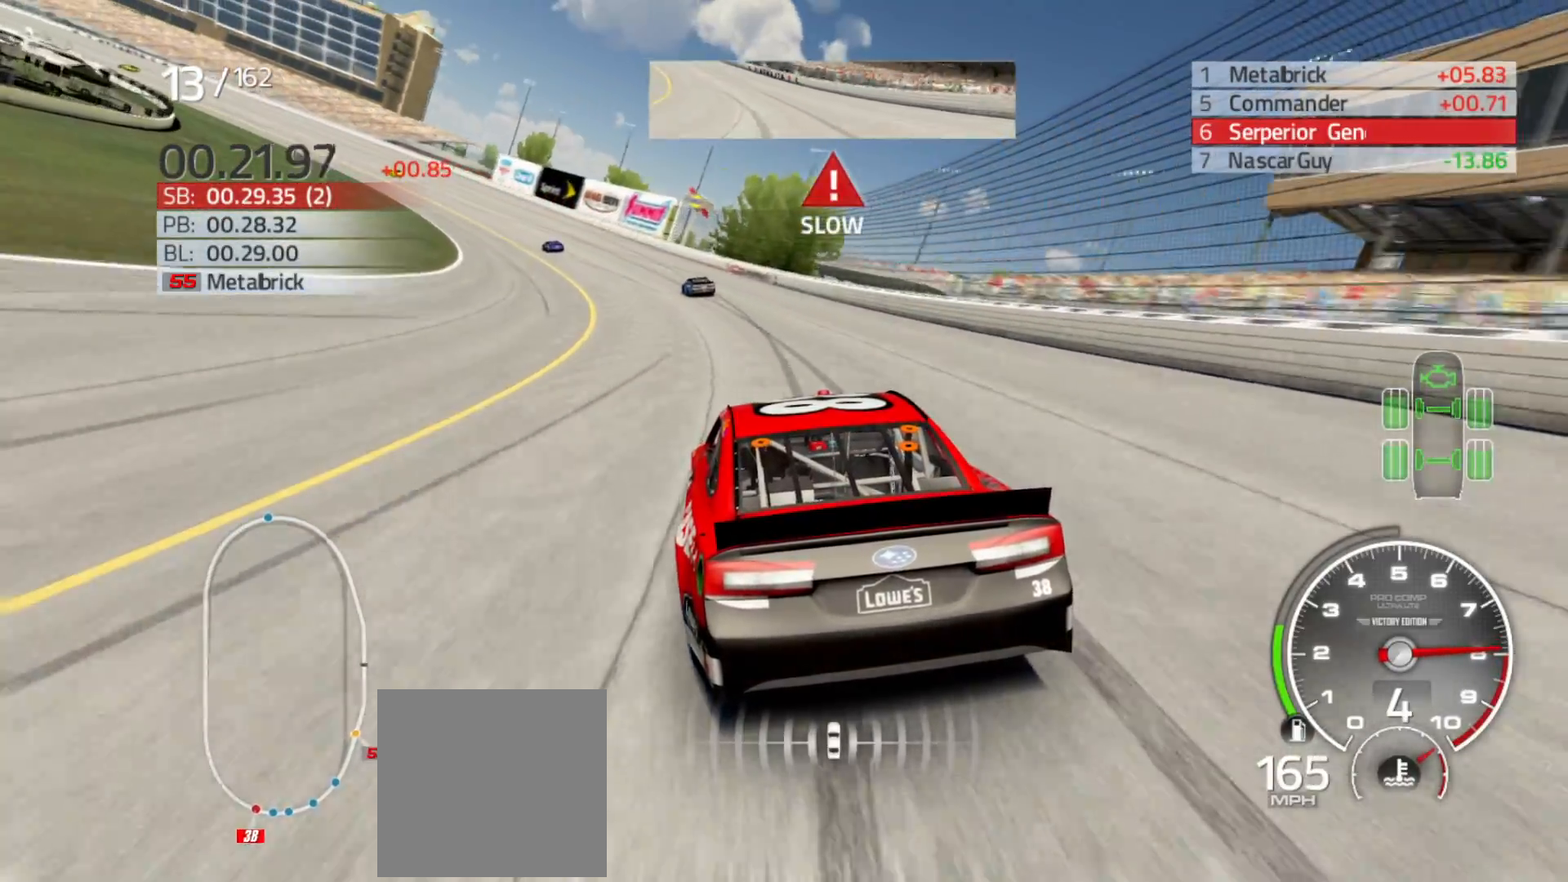
Gameplay with a controller (Xbox layout); each line is a JSON object with the inputs held at the frame after it. "events" lists button and stick changes between this image and that frame as [ms after this image, input, new state], when the widget could be followed in between.
{"buttons": ["R2"], "left_stick": "left", "right_stick": "center", "events": []}
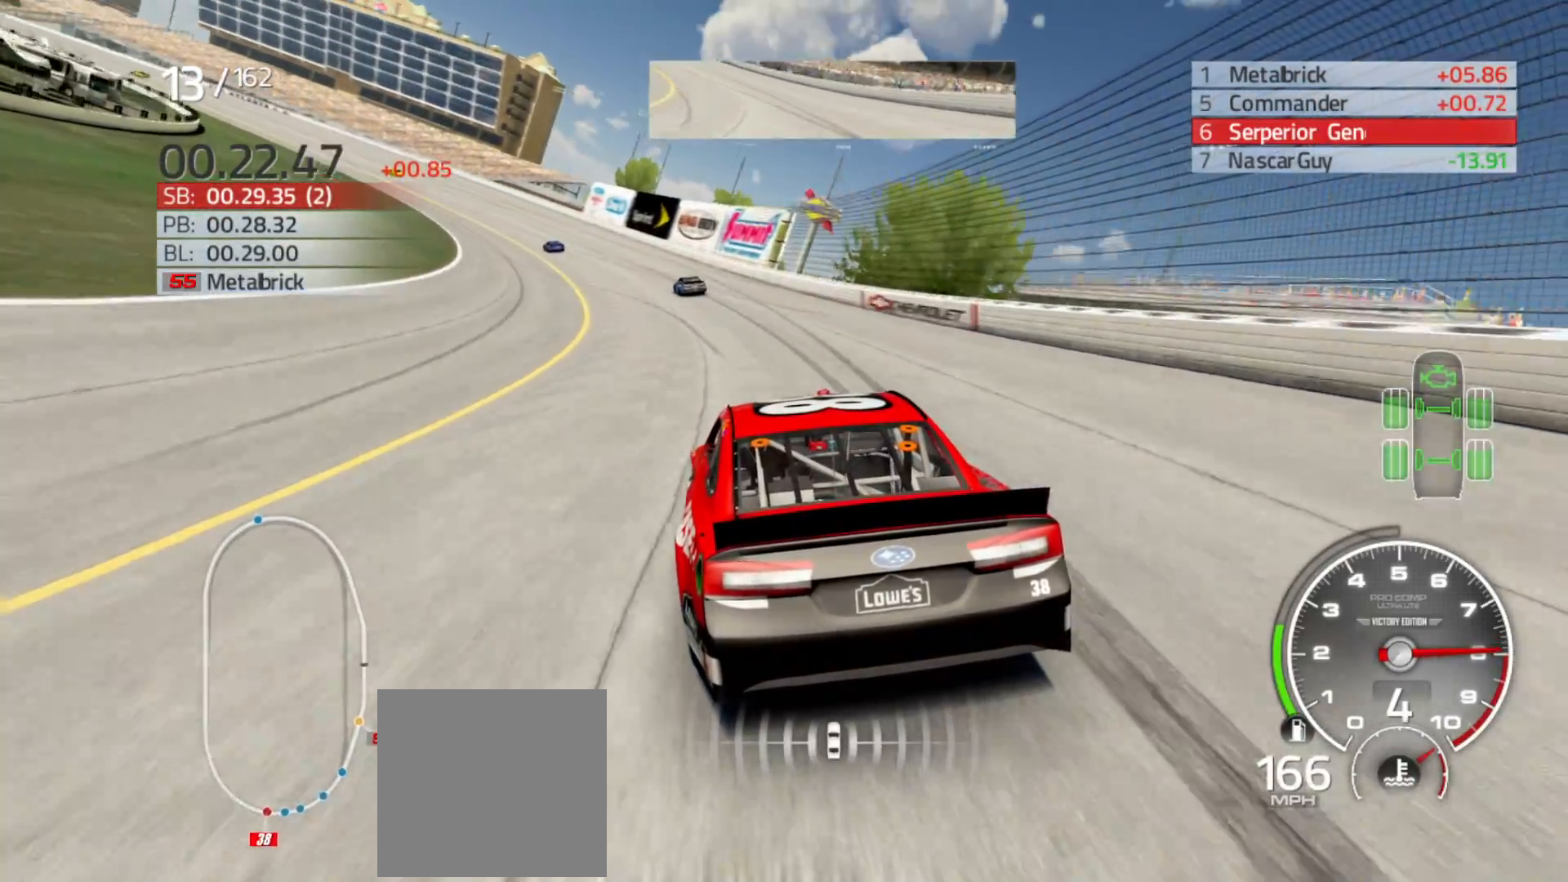
{"buttons": ["R2"], "left_stick": "left", "right_stick": "center", "events": []}
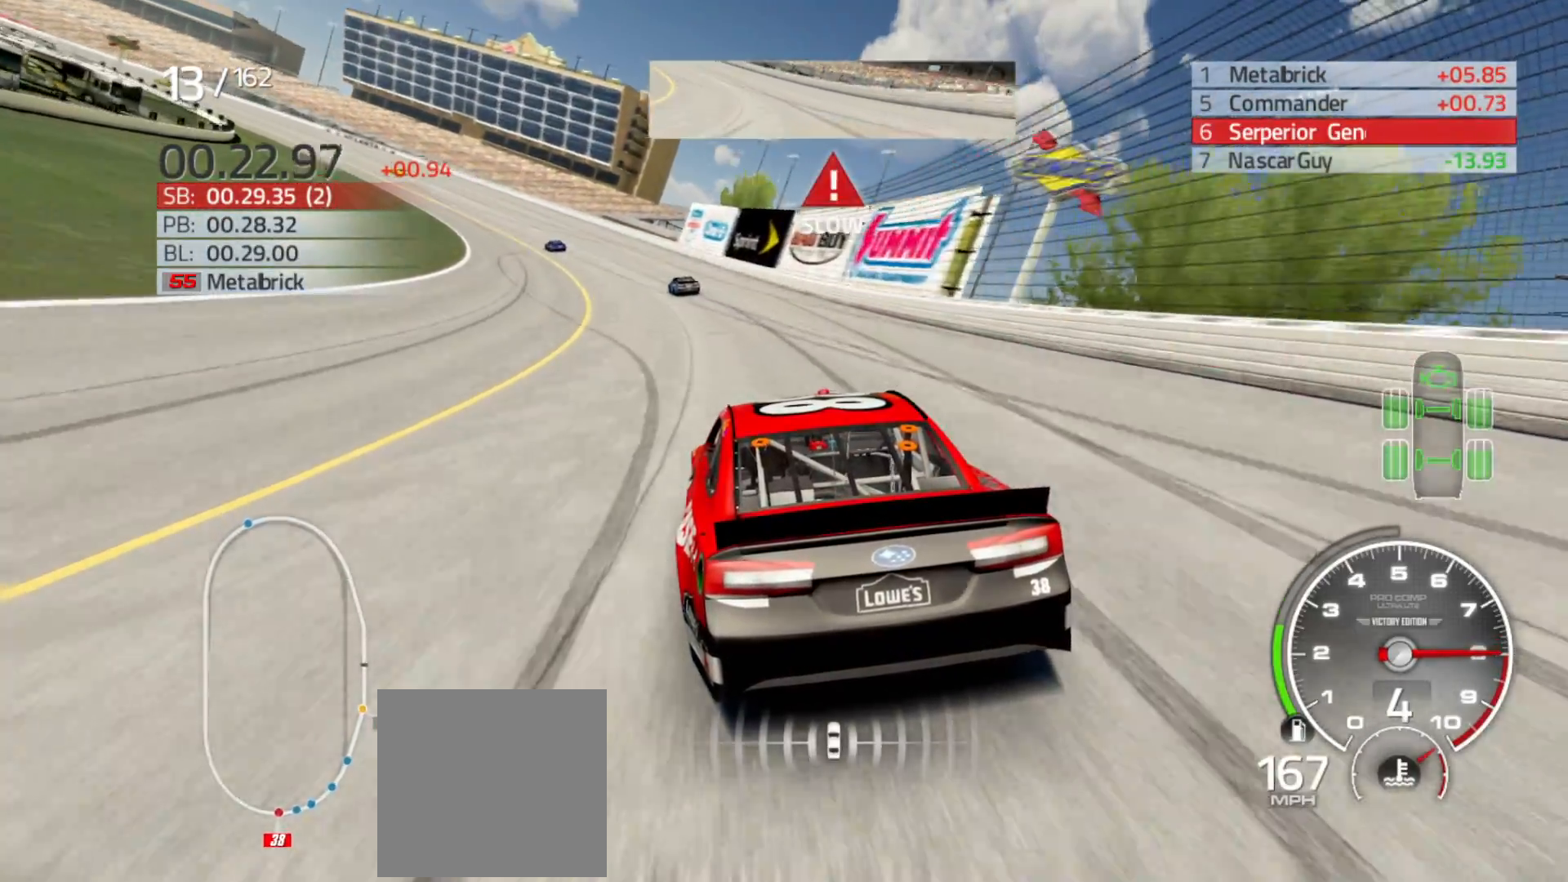
{"buttons": ["R2"], "left_stick": "left", "right_stick": "center", "events": []}
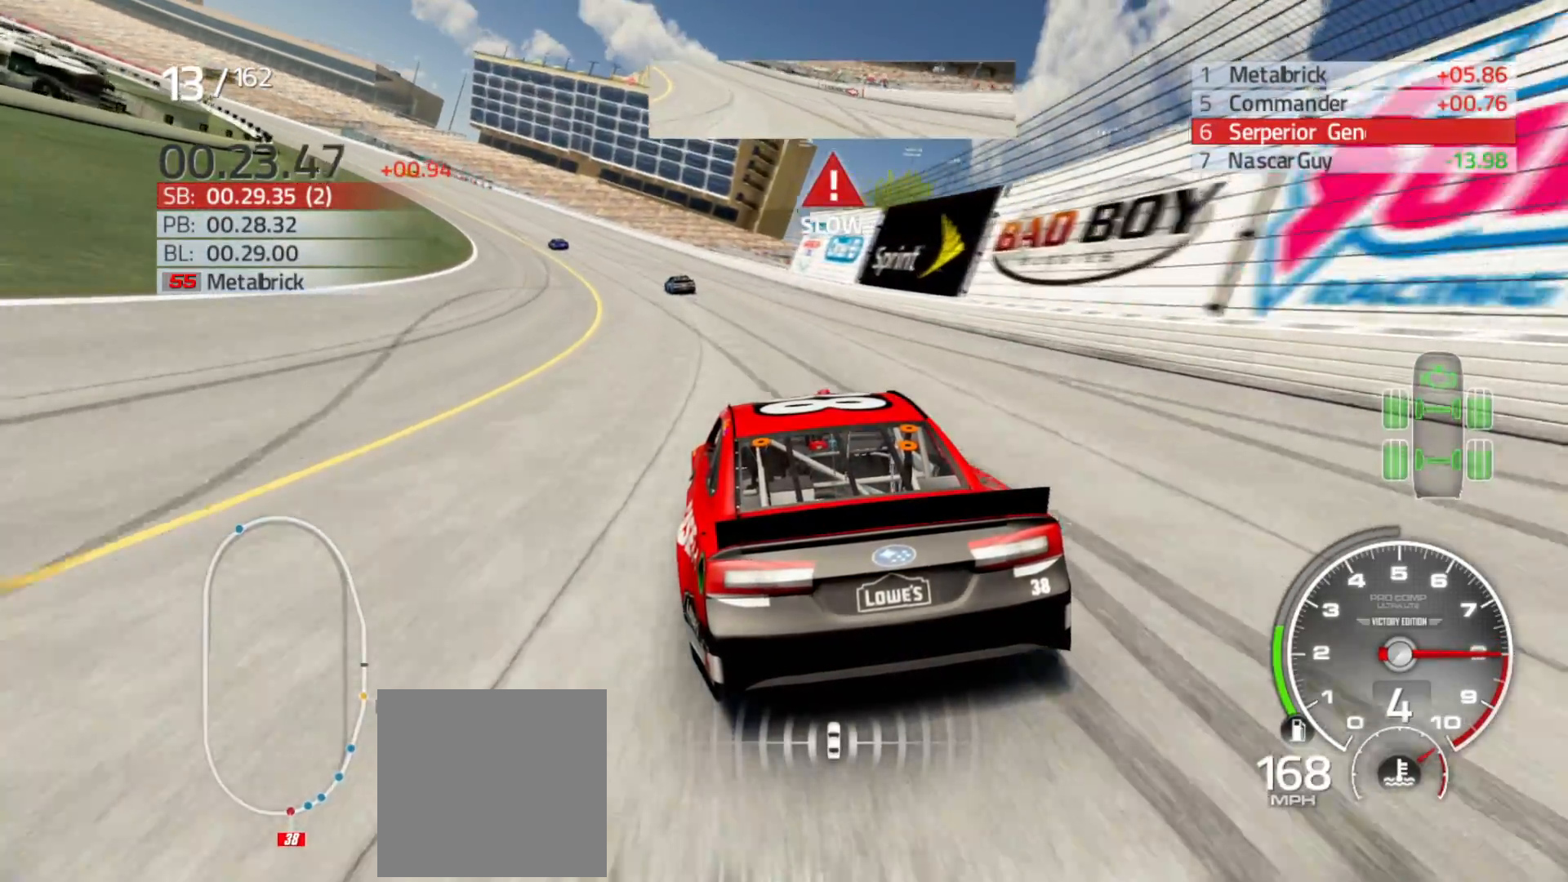
{"buttons": ["R2"], "left_stick": "left", "right_stick": "center", "events": []}
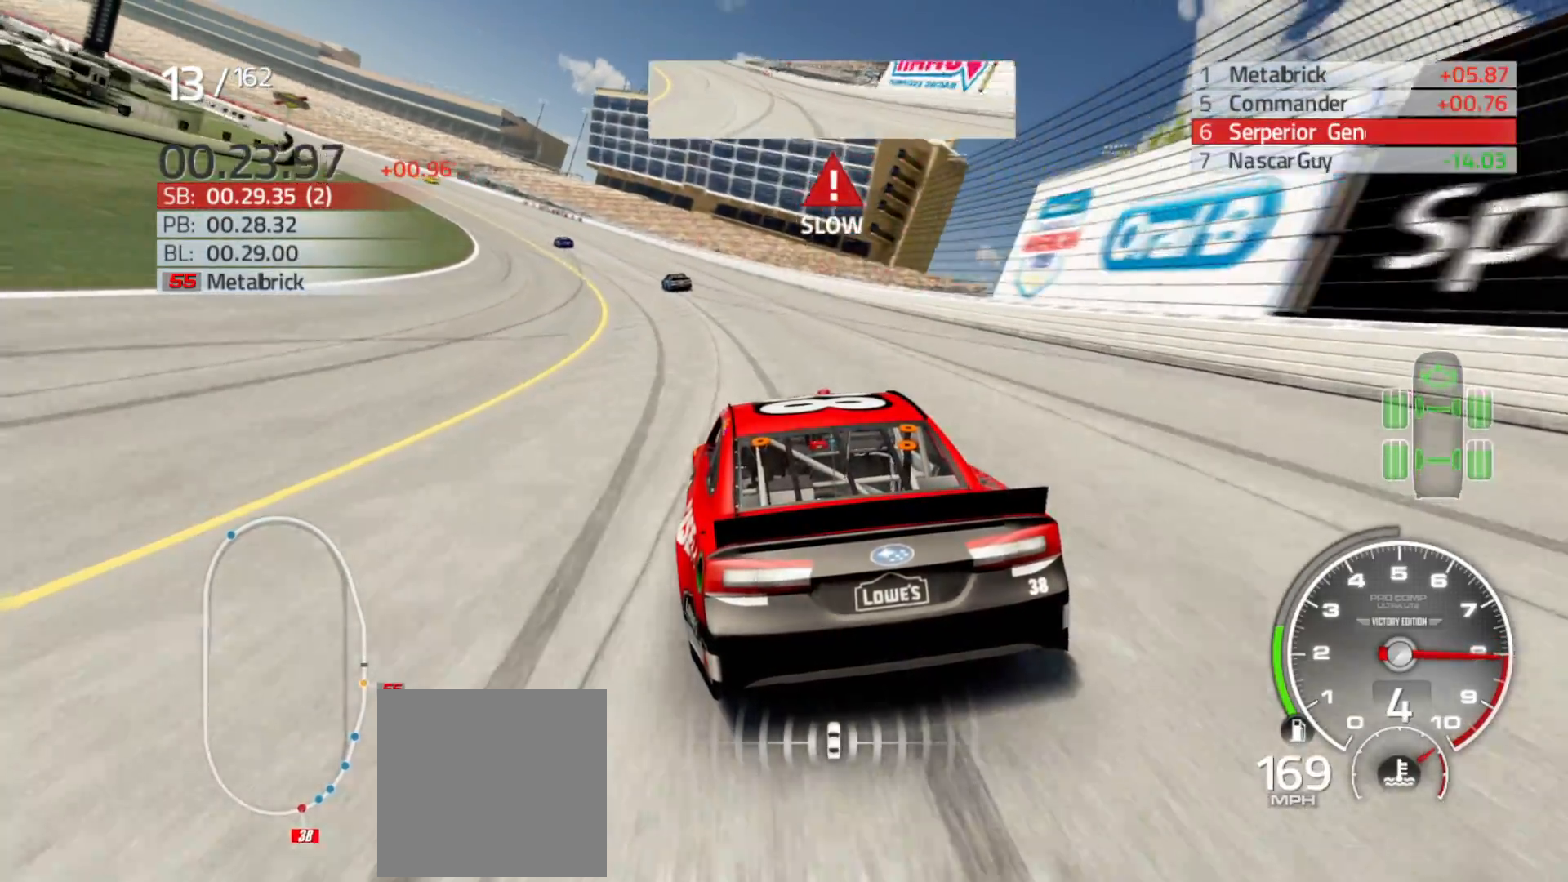
{"buttons": ["R2"], "left_stick": "left", "right_stick": "center", "events": []}
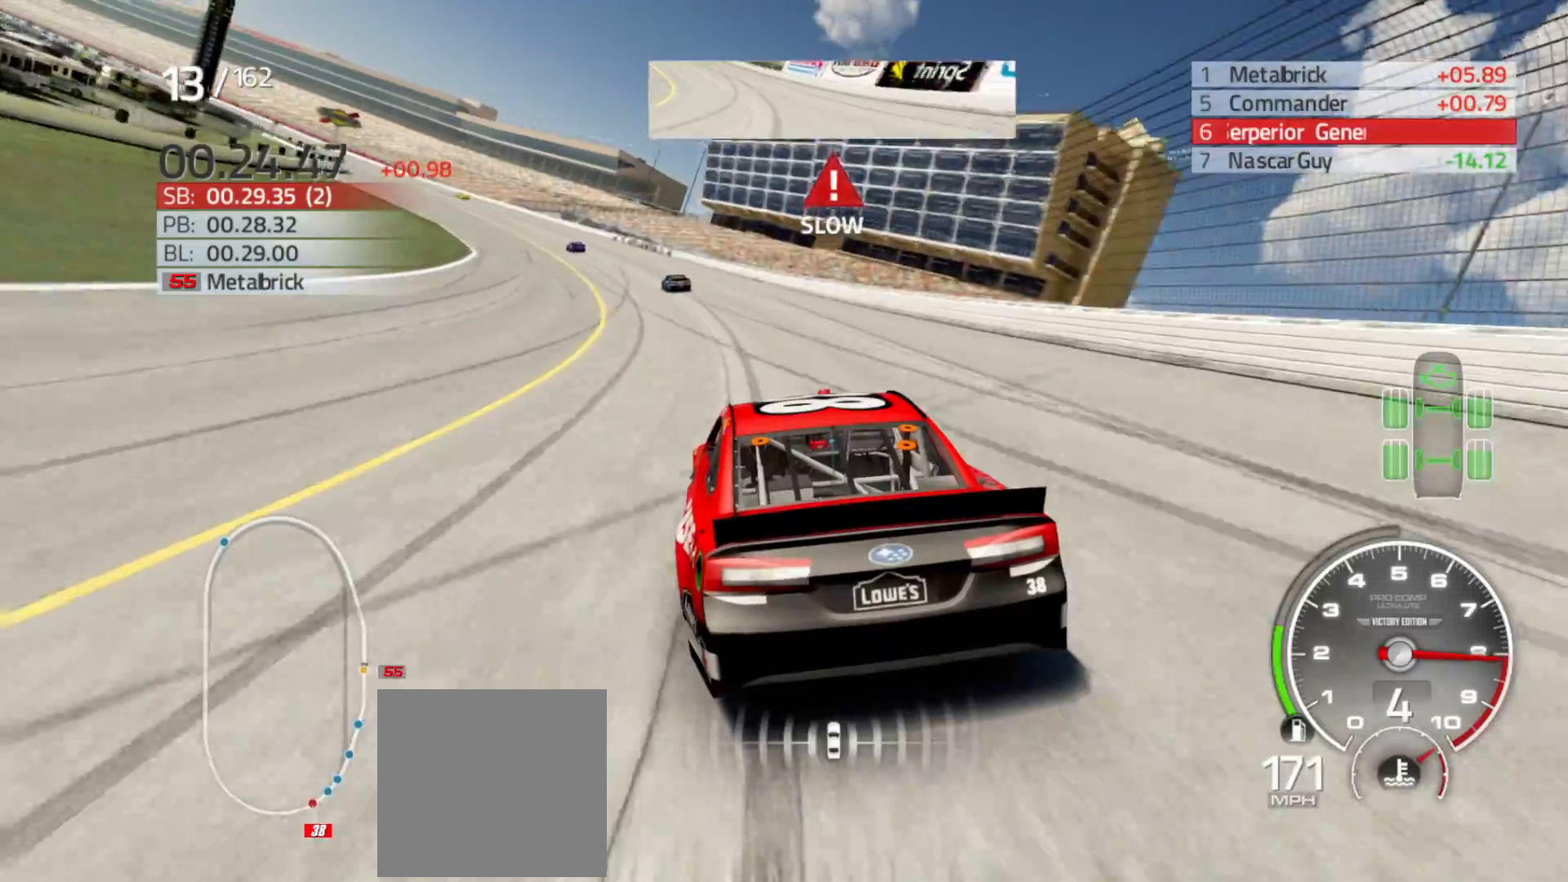
{"buttons": ["R2"], "left_stick": "left", "right_stick": "center", "events": []}
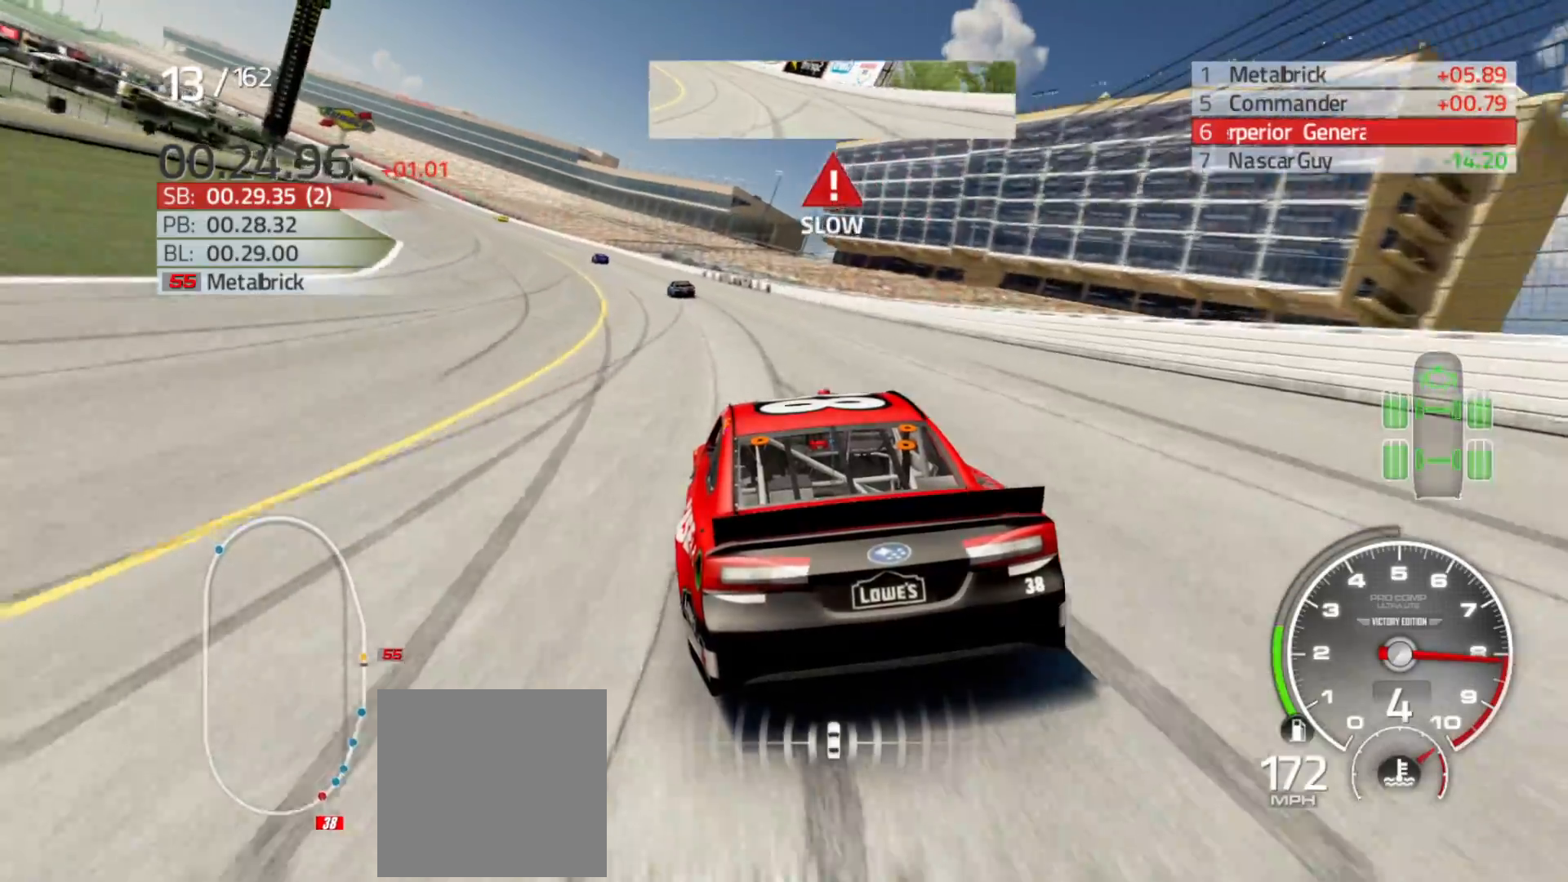
{"buttons": ["R2"], "left_stick": "left", "right_stick": "center", "events": []}
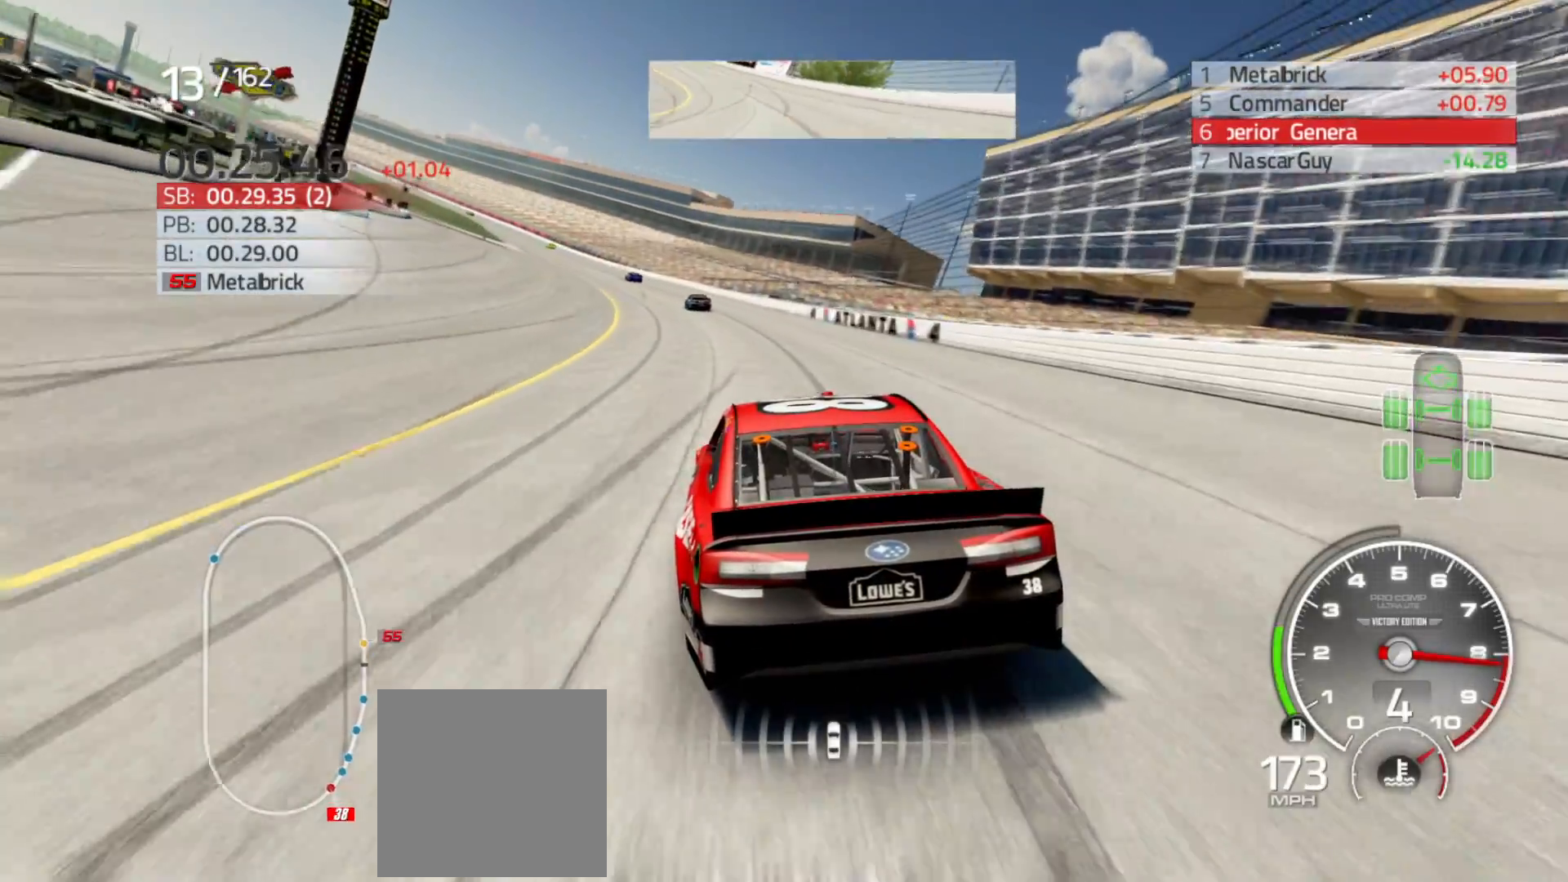
{"buttons": ["R2"], "left_stick": "left", "right_stick": "center", "events": []}
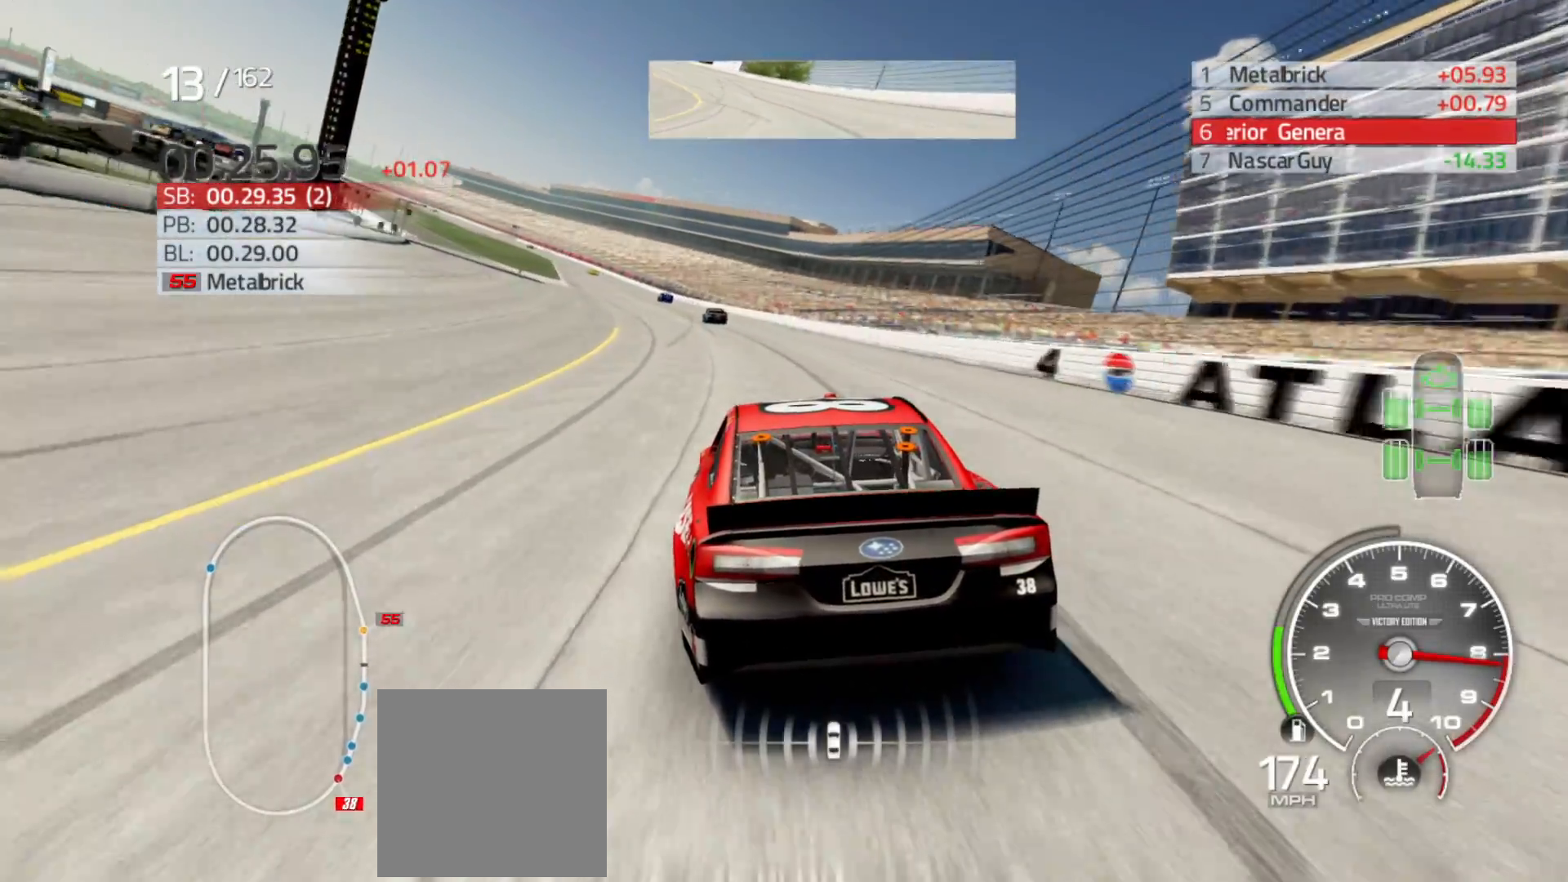
{"buttons": ["R2"], "left_stick": "left", "right_stick": "center", "events": []}
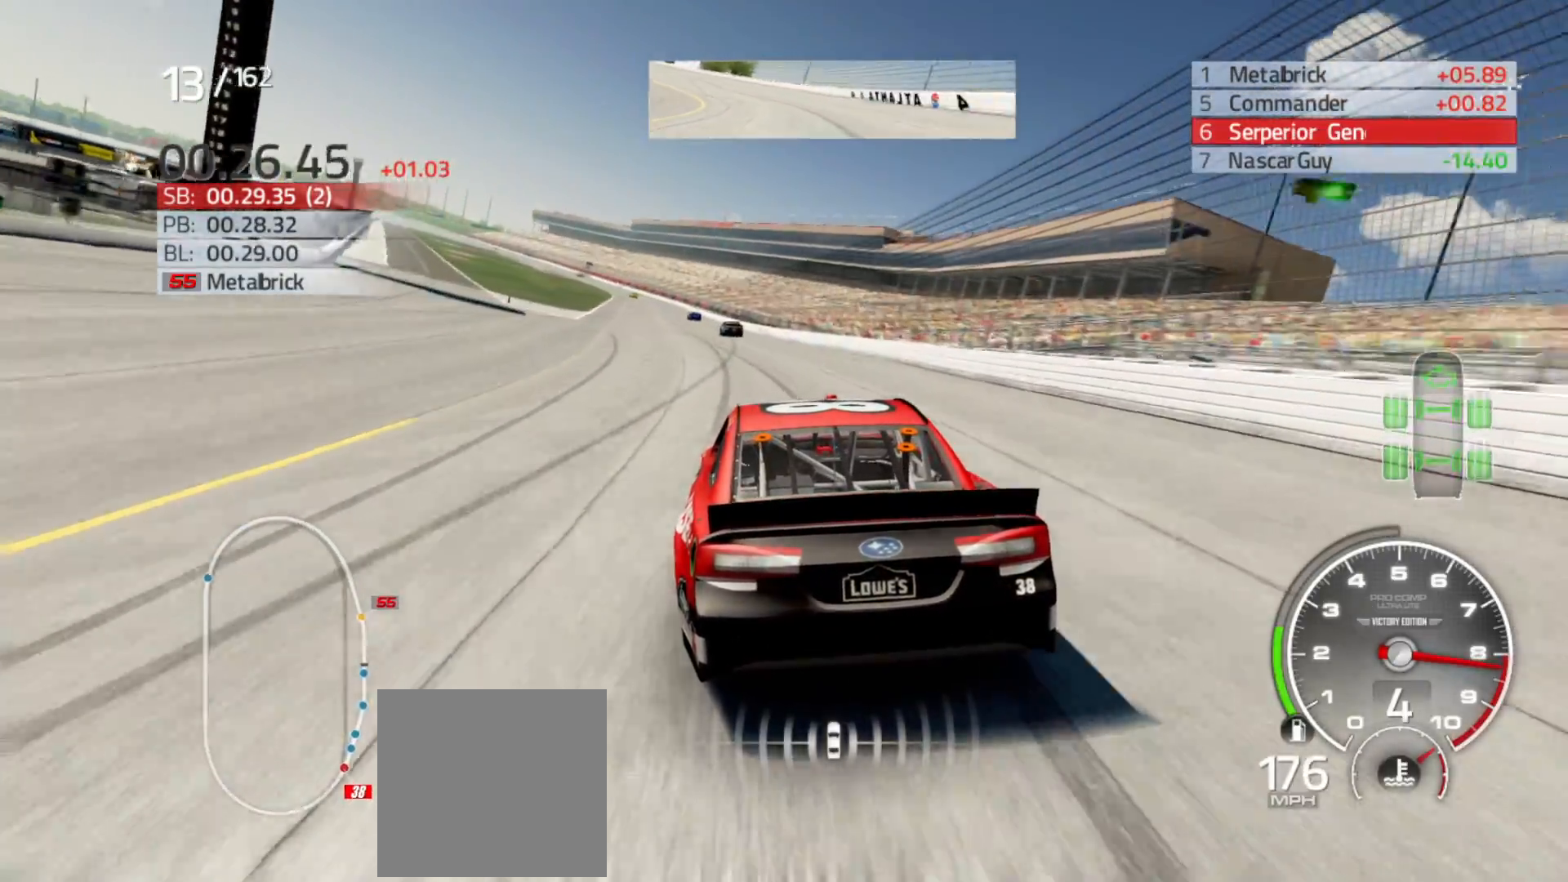
{"buttons": ["R2"], "left_stick": "left", "right_stick": "center", "events": []}
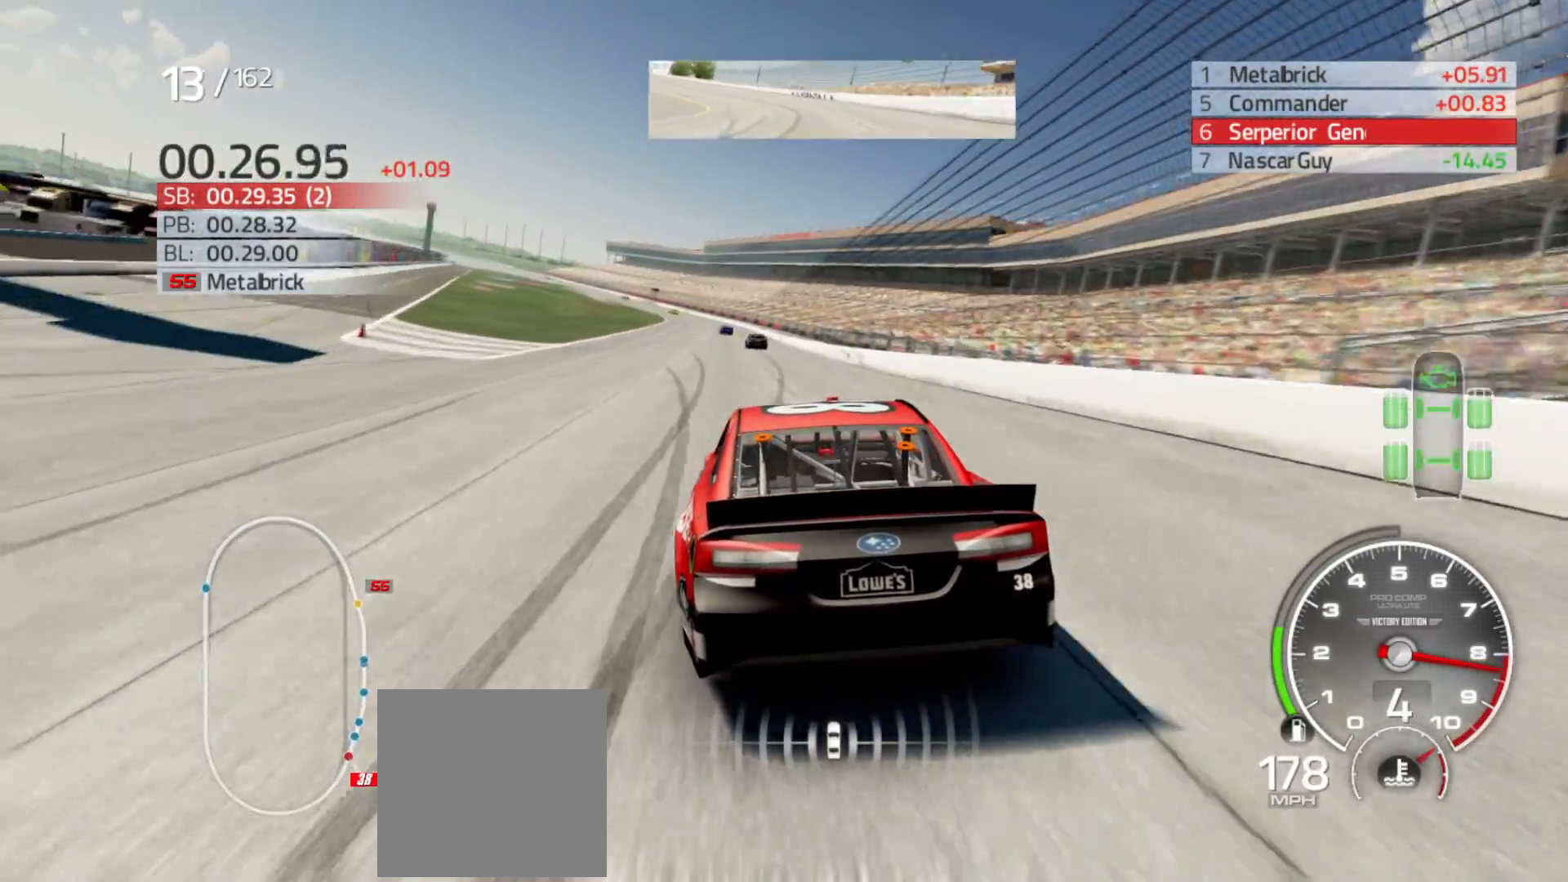
{"buttons": ["R2"], "left_stick": "left", "right_stick": "center", "events": [[233, "left_stick", "center"], [317, "left_stick", "left"]]}
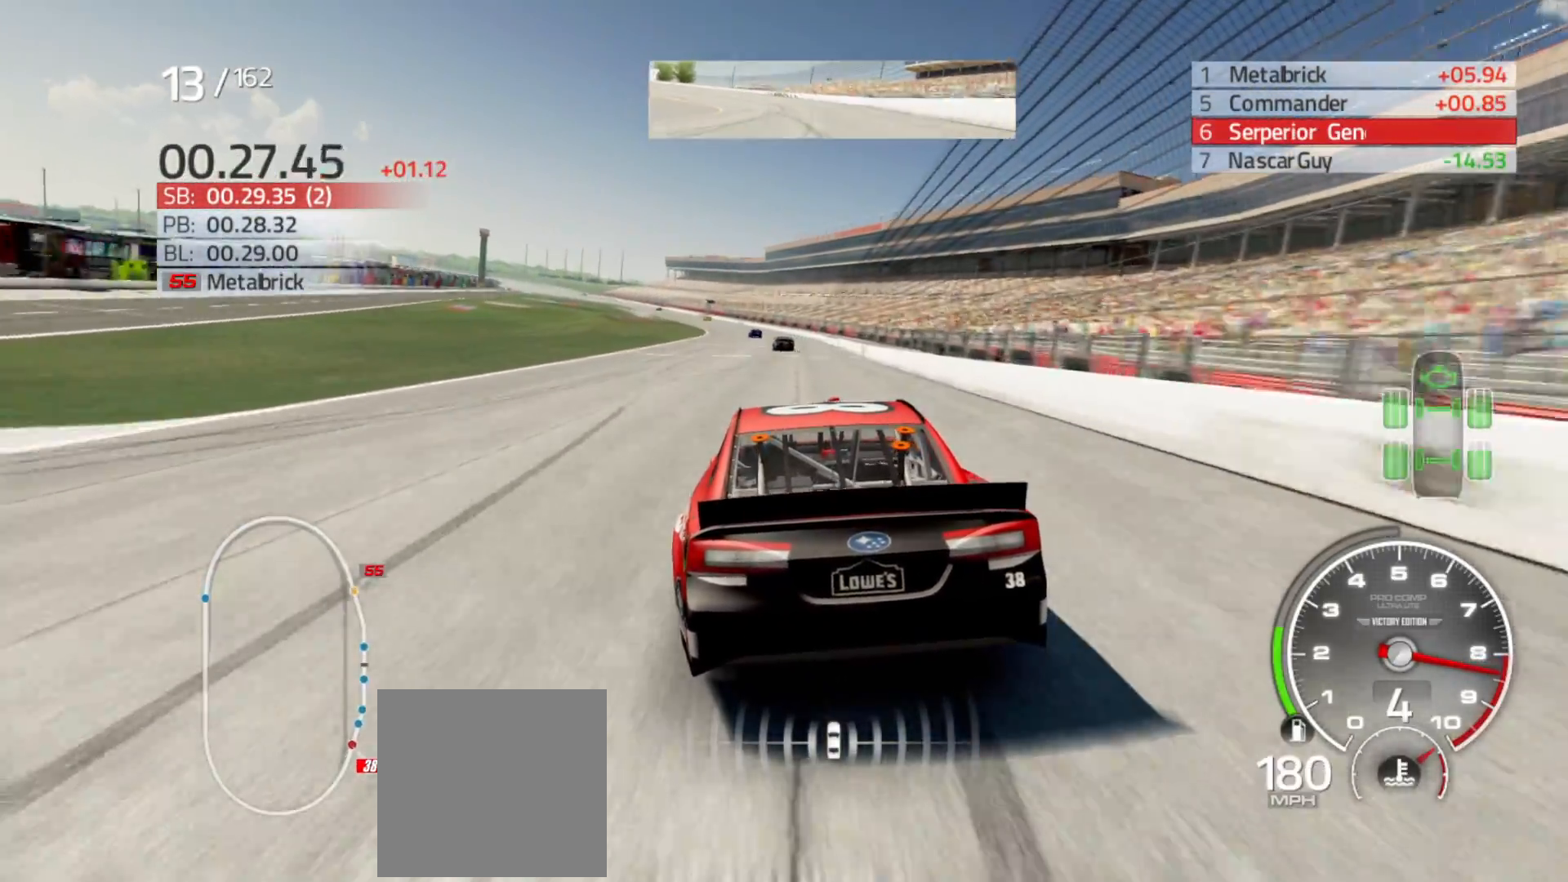
{"buttons": ["R2"], "left_stick": "center", "right_stick": "center", "events": [[67, "left_stick", "center"], [167, "left_stick", "left"], [367, "left_stick", "center"]]}
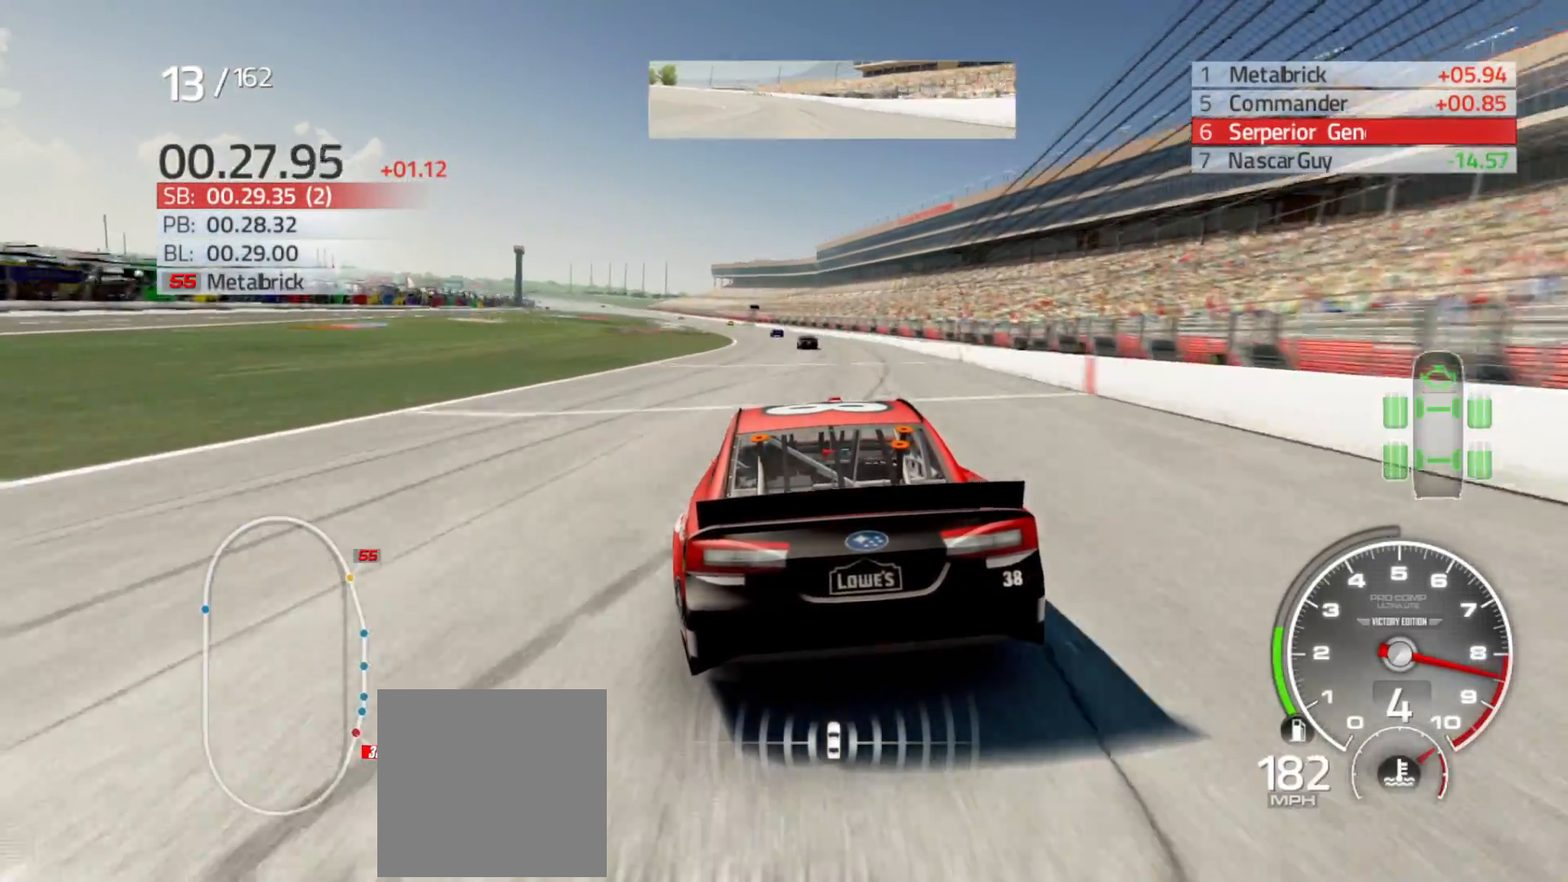
{"buttons": ["R2"], "left_stick": "center", "right_stick": "center", "events": [[33, "left_stick", "left"], [250, "left_stick", "center"]]}
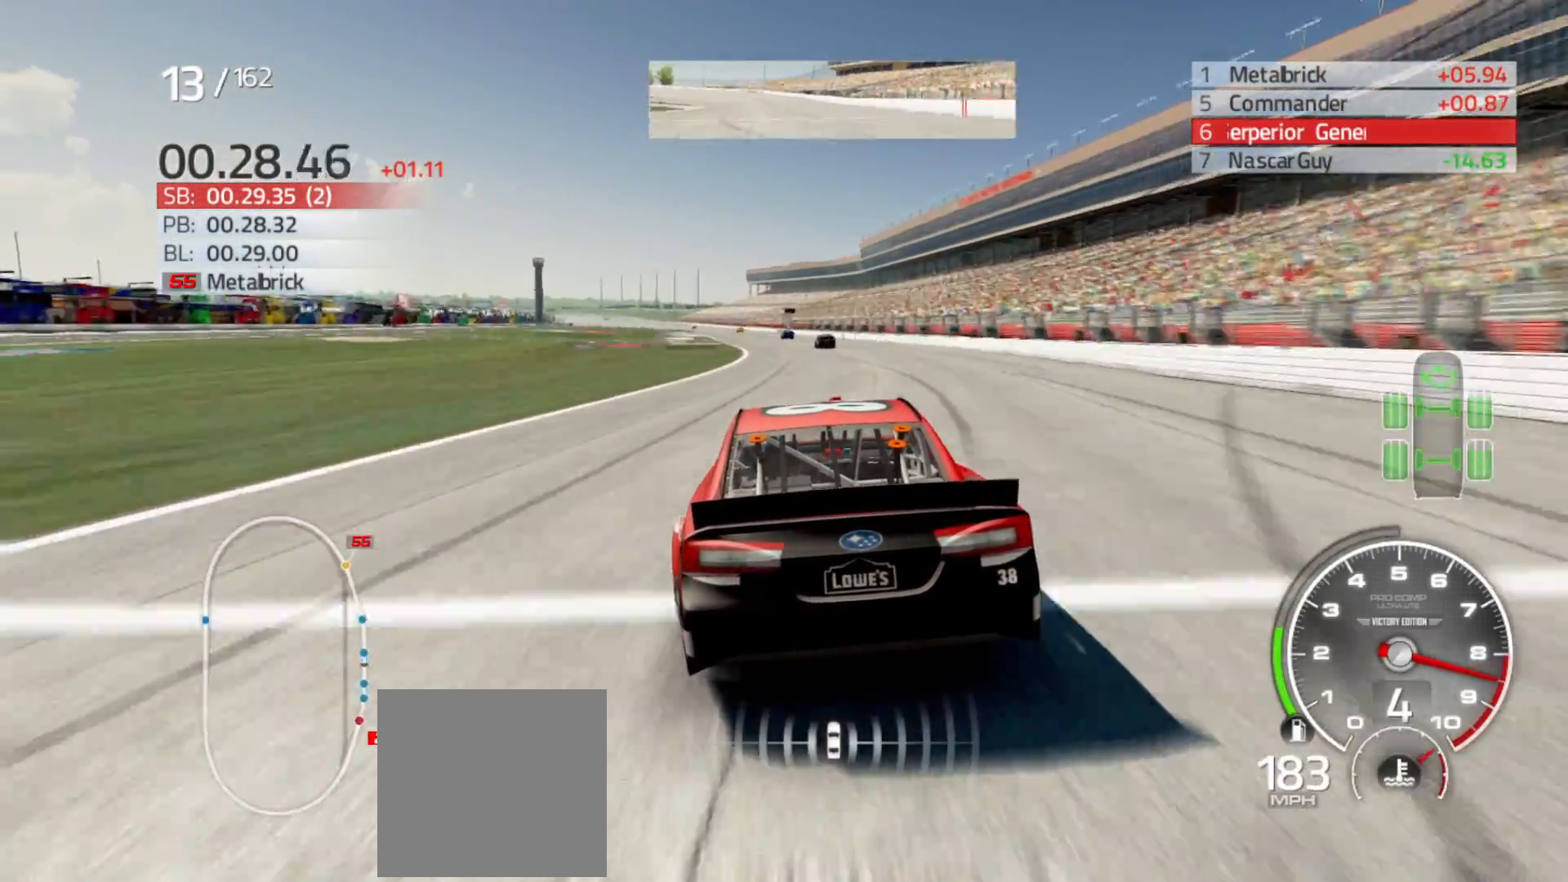
{"buttons": ["R2"], "left_stick": "left", "right_stick": "center", "events": [[417, "left_stick", "left"]]}
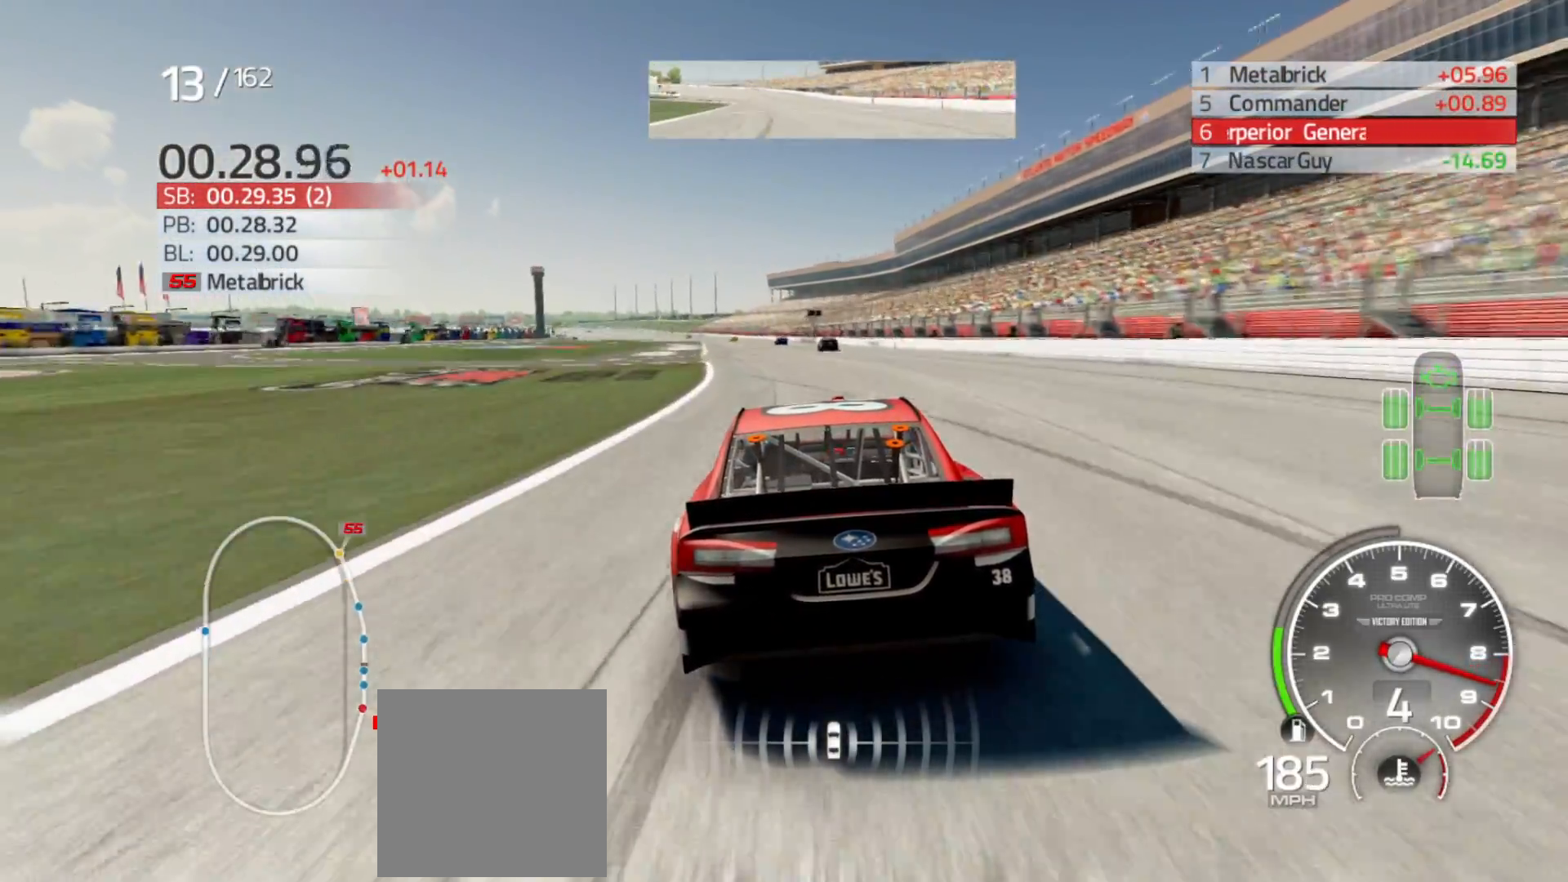
{"buttons": ["R2"], "left_stick": "center", "right_stick": "center", "events": [[117, "left_stick", "center"], [217, "left_stick", "left"], [450, "left_stick", "center"]]}
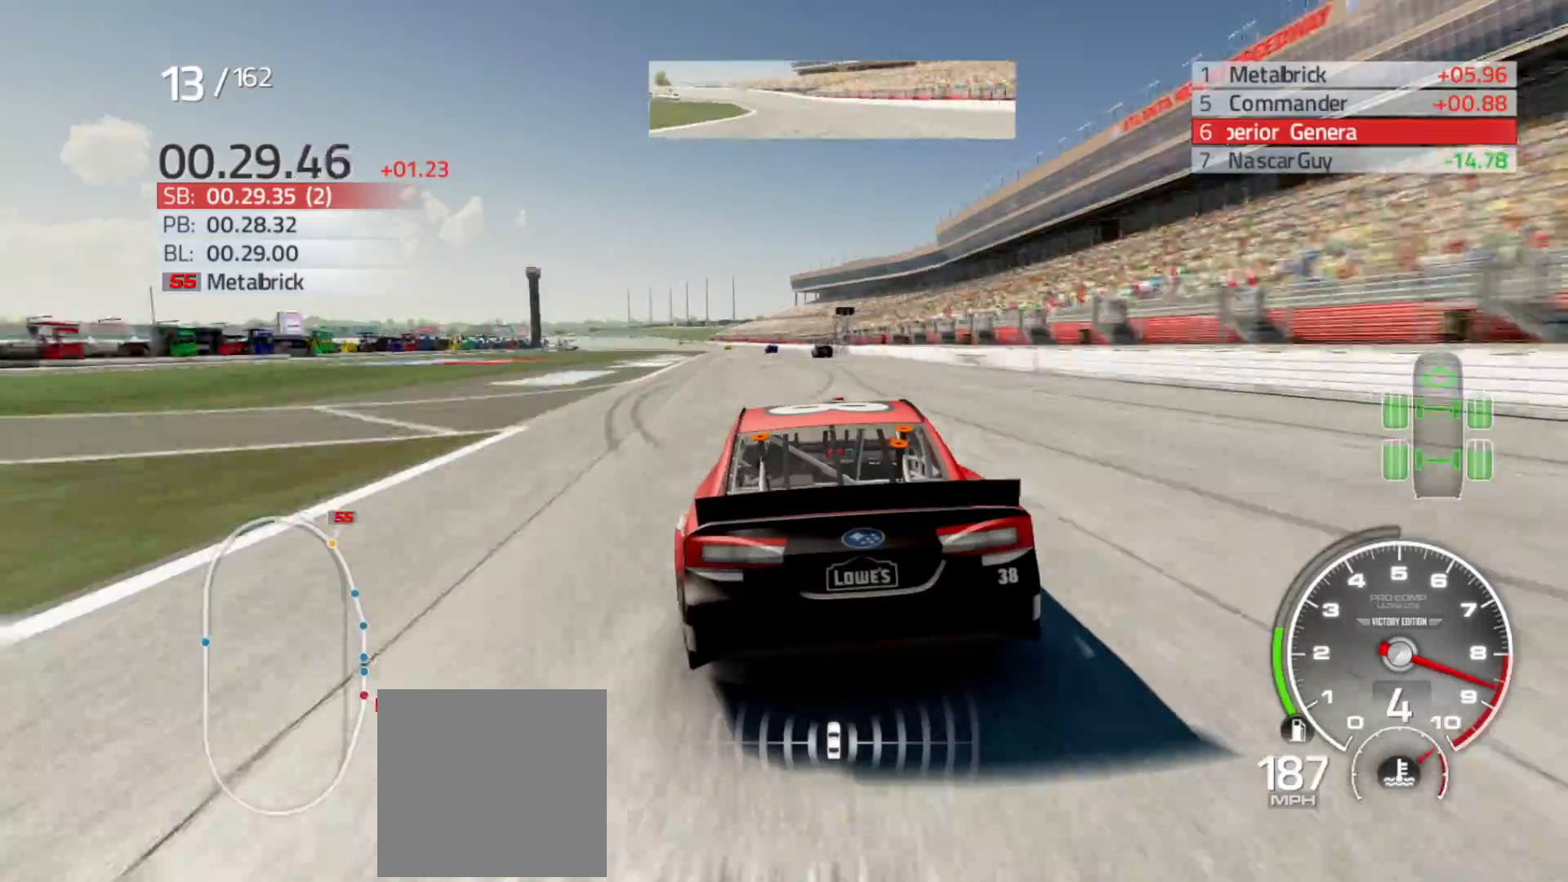
{"buttons": ["R2"], "left_stick": "center", "right_stick": "center", "events": [[83, "left_stick", "left"], [283, "left_stick", "center"]]}
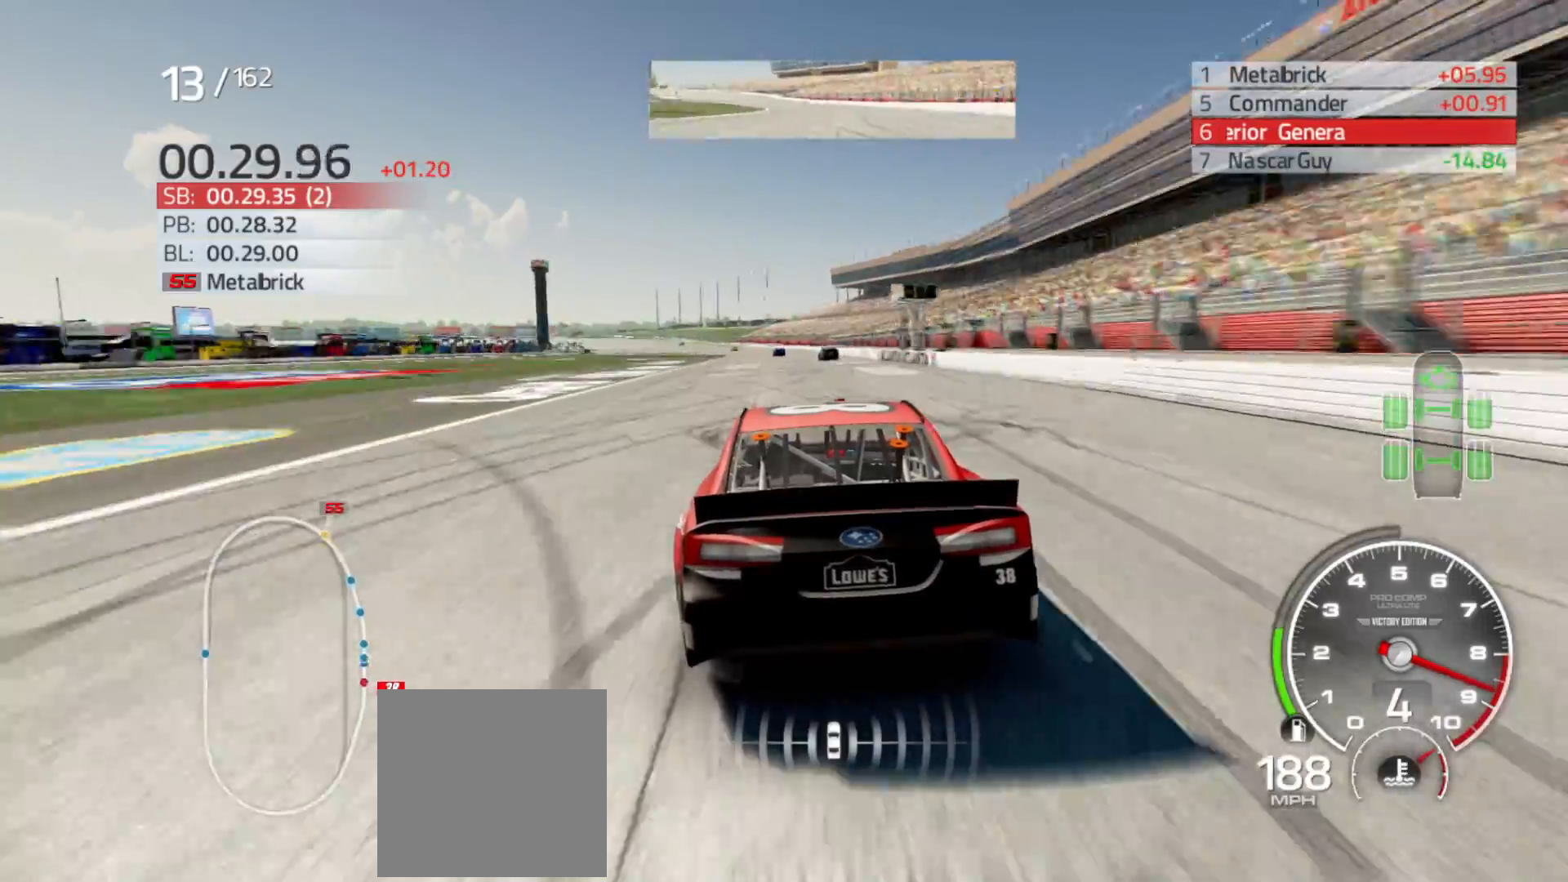
{"buttons": ["R2"], "left_stick": "left", "right_stick": "center", "events": [[17, "left_stick", "left"], [200, "left_stick", "center"], [433, "left_stick", "left"]]}
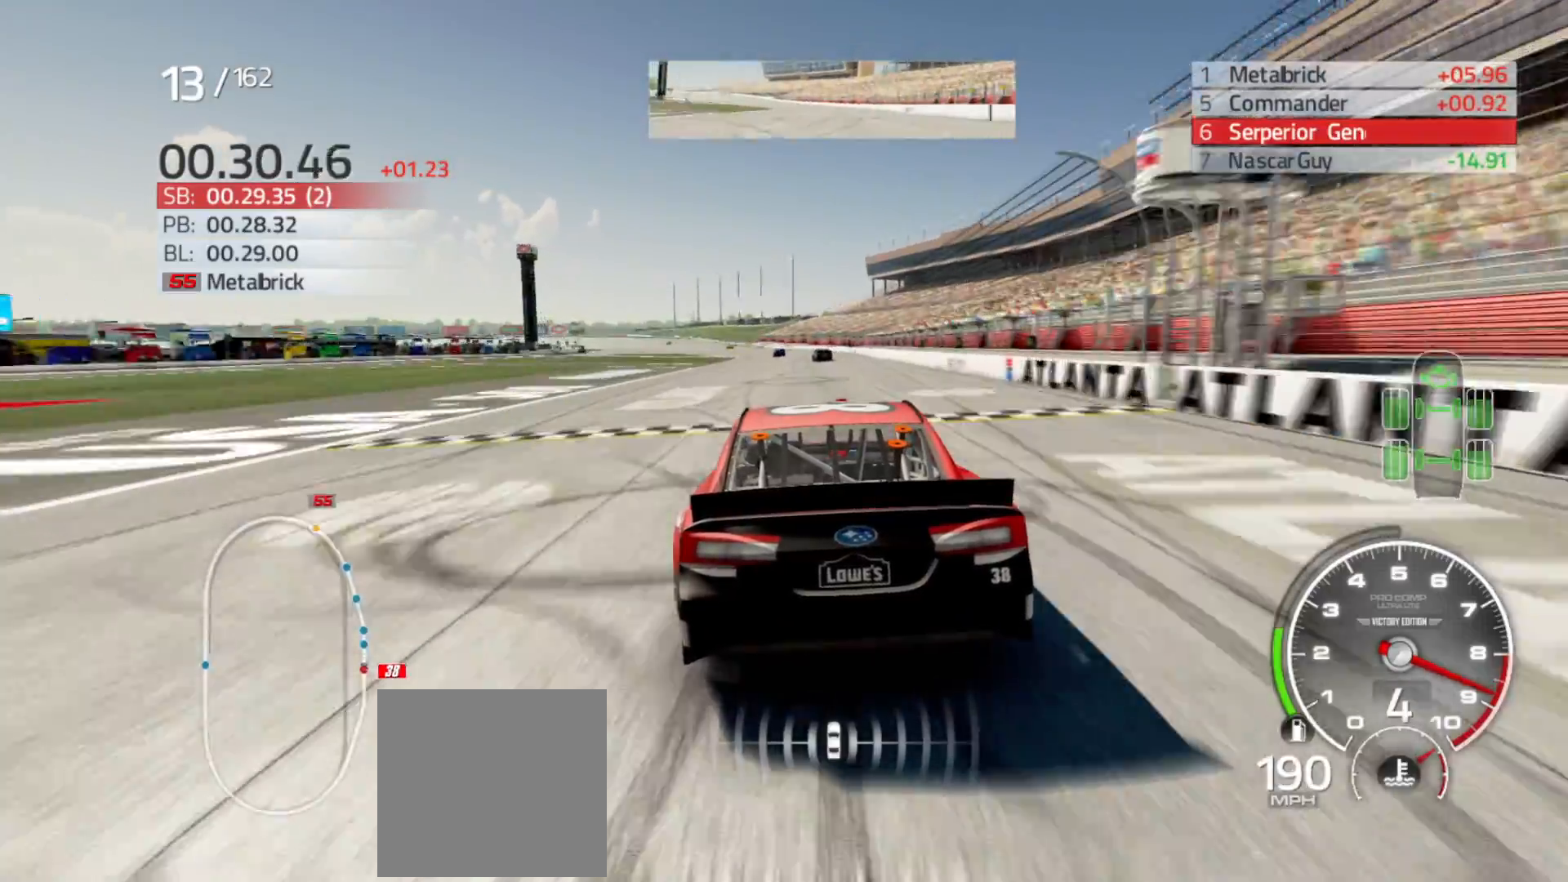
{"buttons": ["R2"], "left_stick": "left", "right_stick": "center", "events": [[167, "left_stick", "center"], [317, "left_stick", "left"]]}
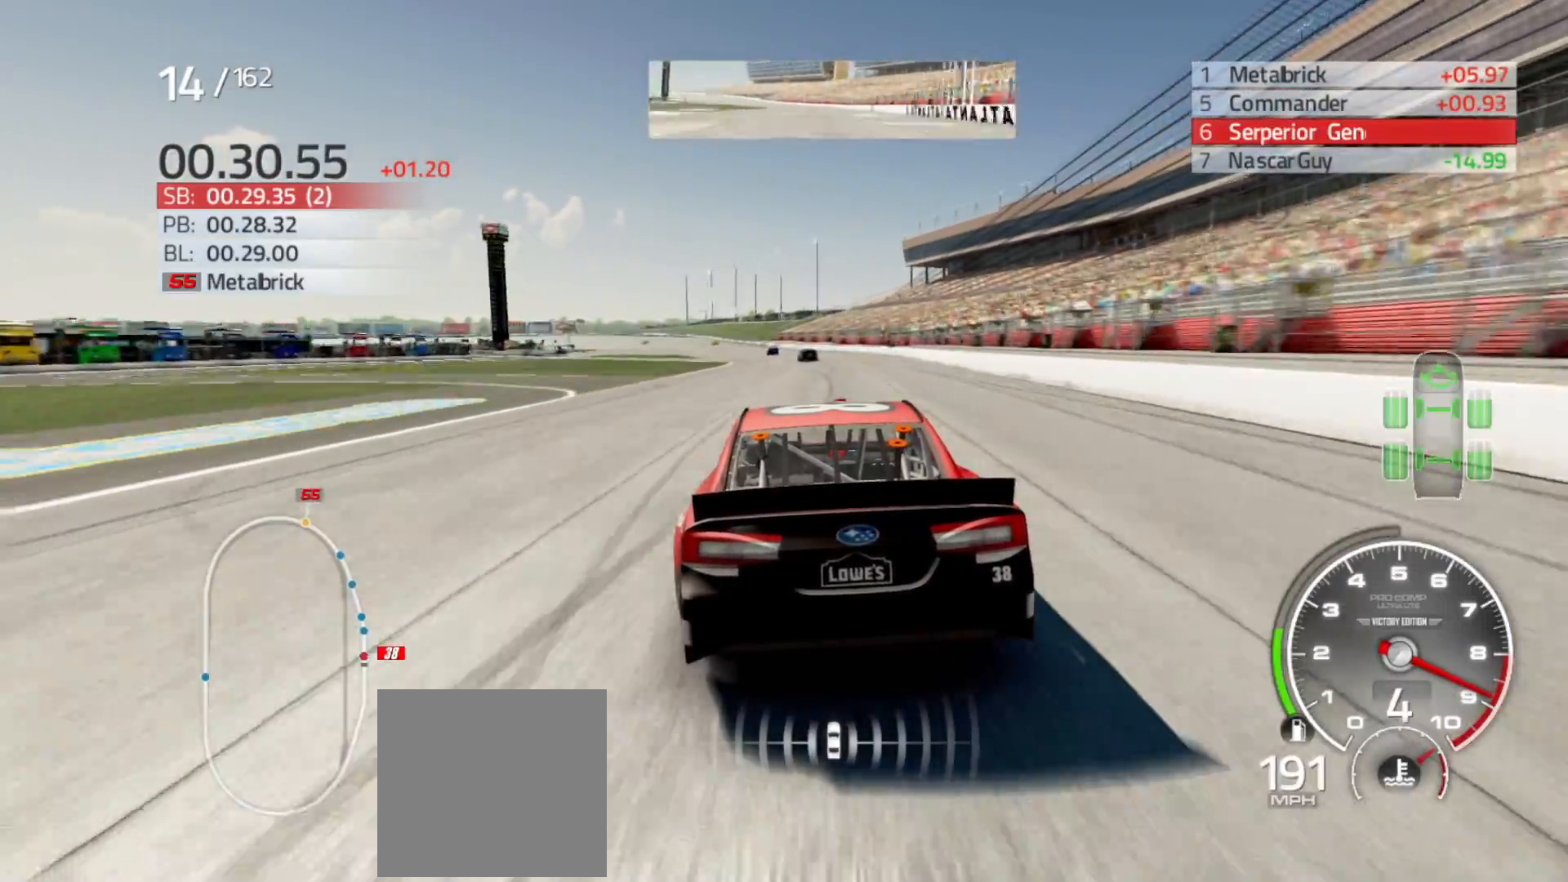
{"buttons": ["R2"], "left_stick": "left", "right_stick": "center", "events": [[17, "left_stick", "center"], [150, "left_stick", "left"], [383, "left_stick", "center"], [500, "left_stick", "left"]]}
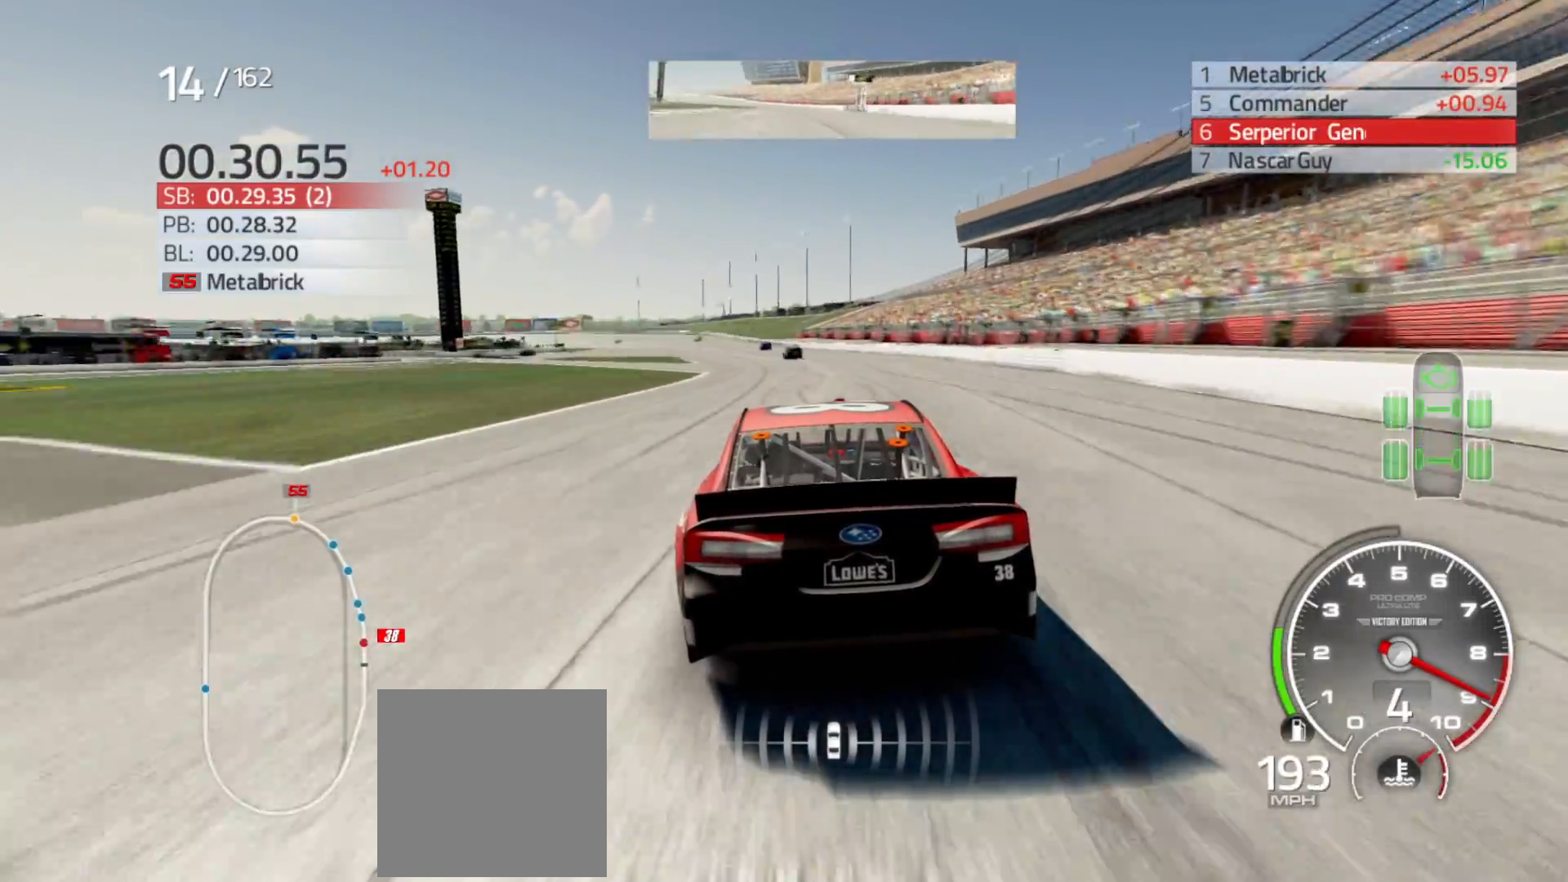
{"buttons": ["R2"], "left_stick": "left", "right_stick": "center", "events": [[183, "left_stick", "center"], [317, "left_stick", "left"]]}
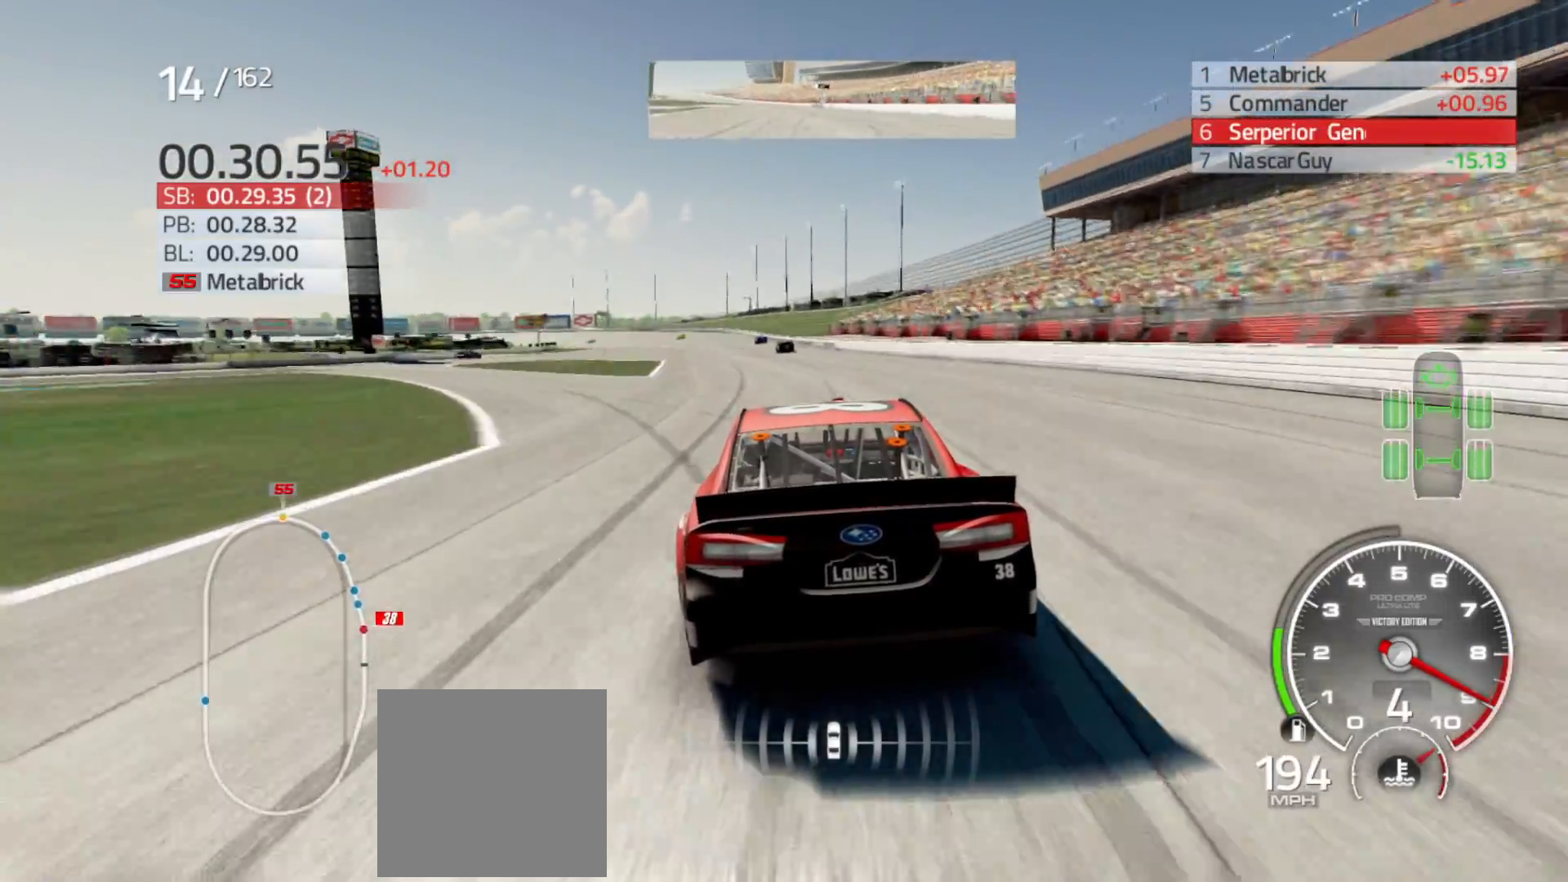
{"buttons": ["R2"], "left_stick": "left", "right_stick": "center", "events": [[17, "left_stick", "center"], [183, "left_stick", "left"], [383, "left_stick", "center"], [500, "left_stick", "left"]]}
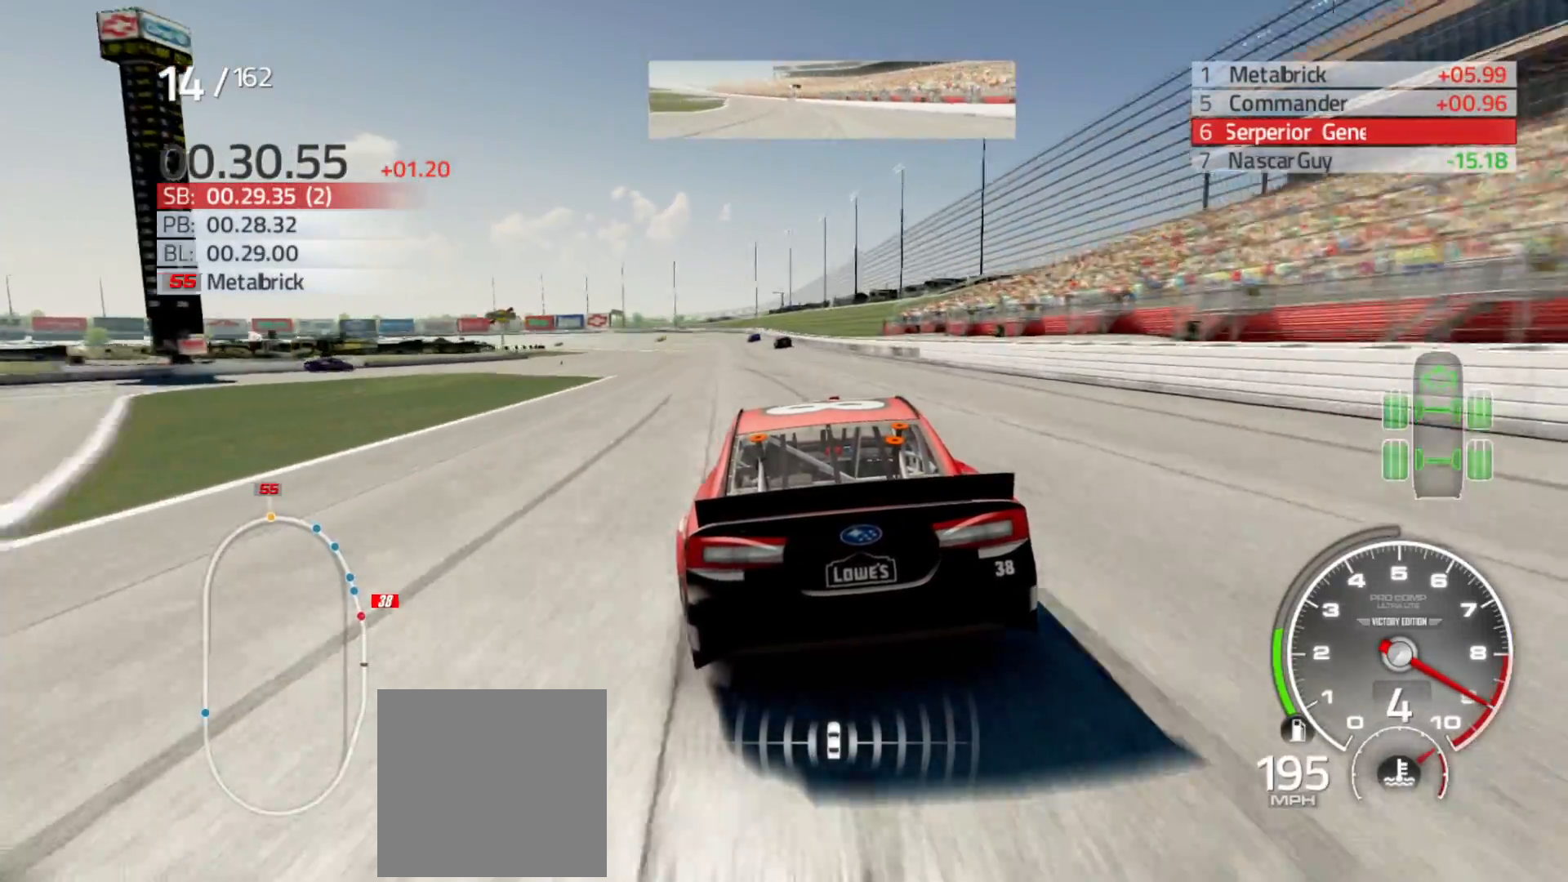
{"buttons": ["R2"], "left_stick": "left", "right_stick": "center", "events": [[217, "left_stick", "center"], [383, "left_stick", "left"]]}
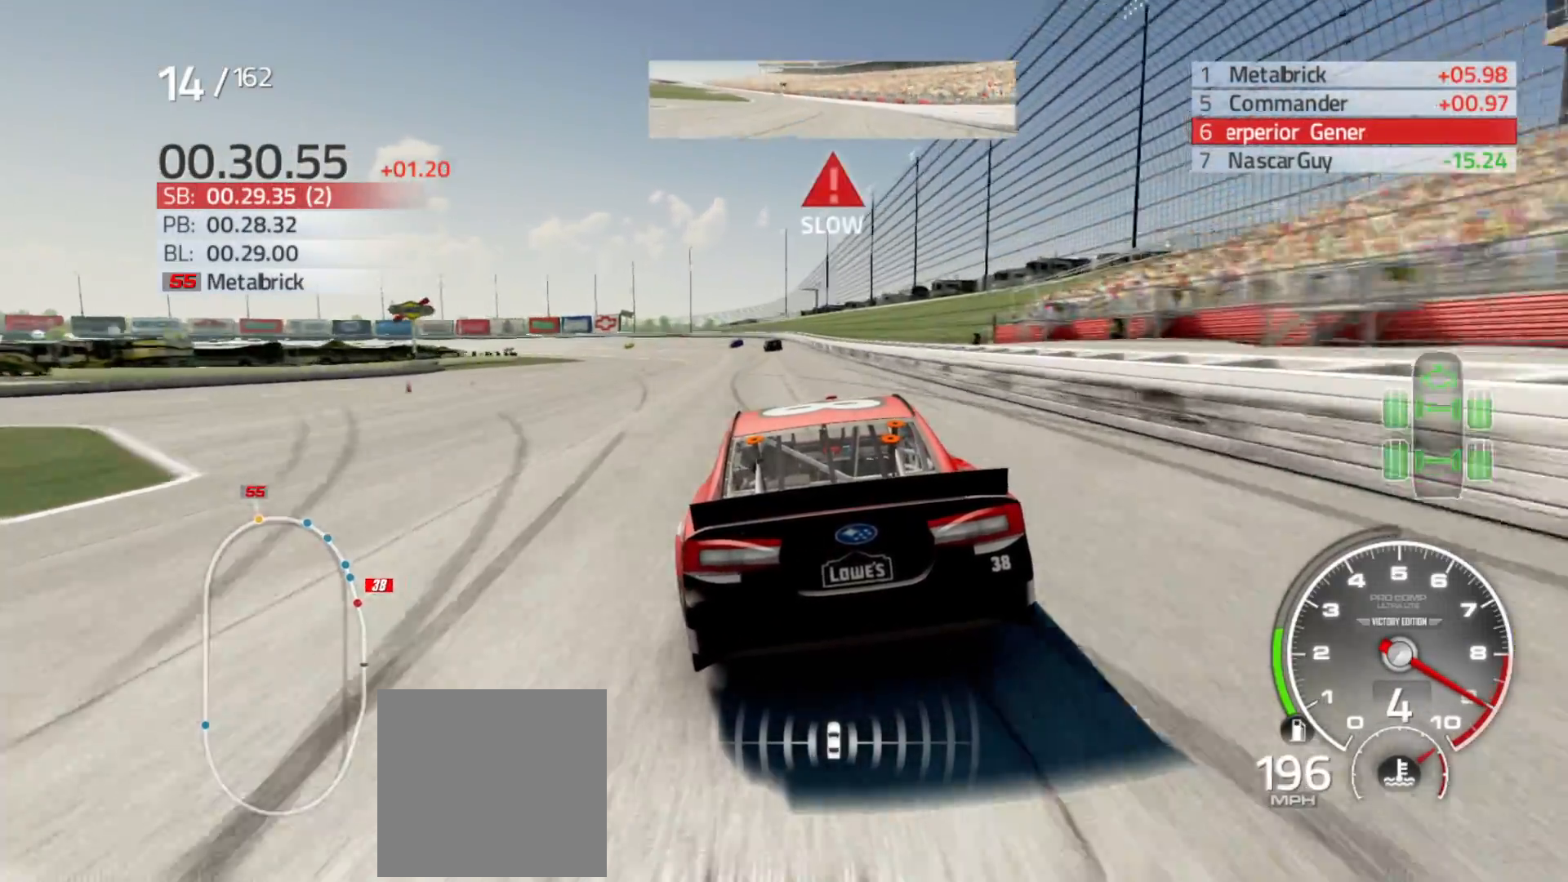
{"buttons": ["R2"], "left_stick": "left", "right_stick": "center", "events": [[167, "left_stick", "center"], [250, "left_stick", "left"]]}
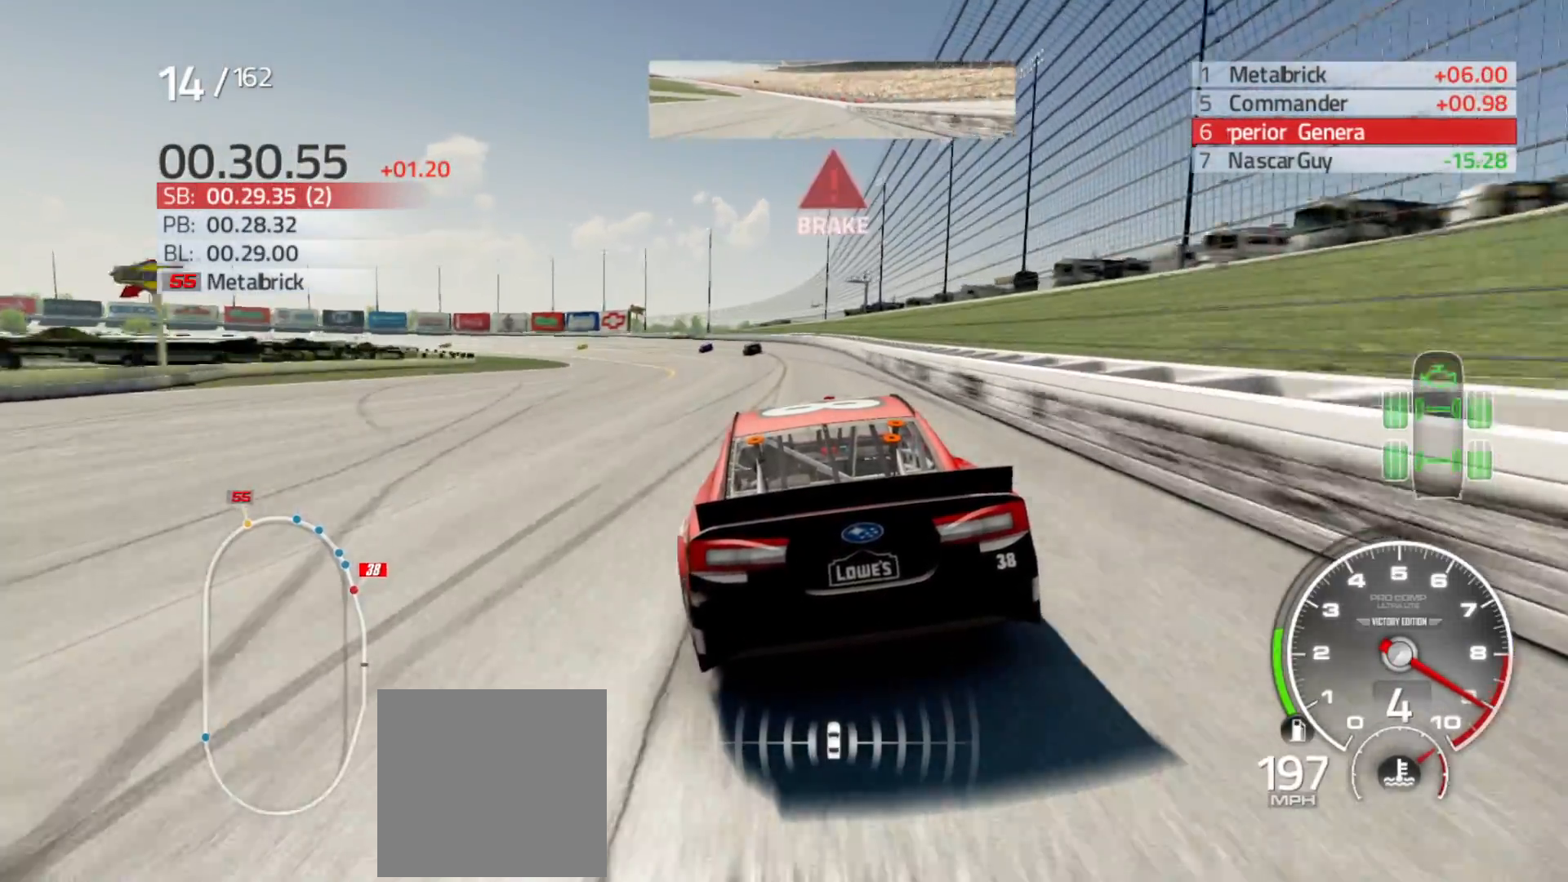
{"buttons": ["R2"], "left_stick": "left", "right_stick": "center", "events": []}
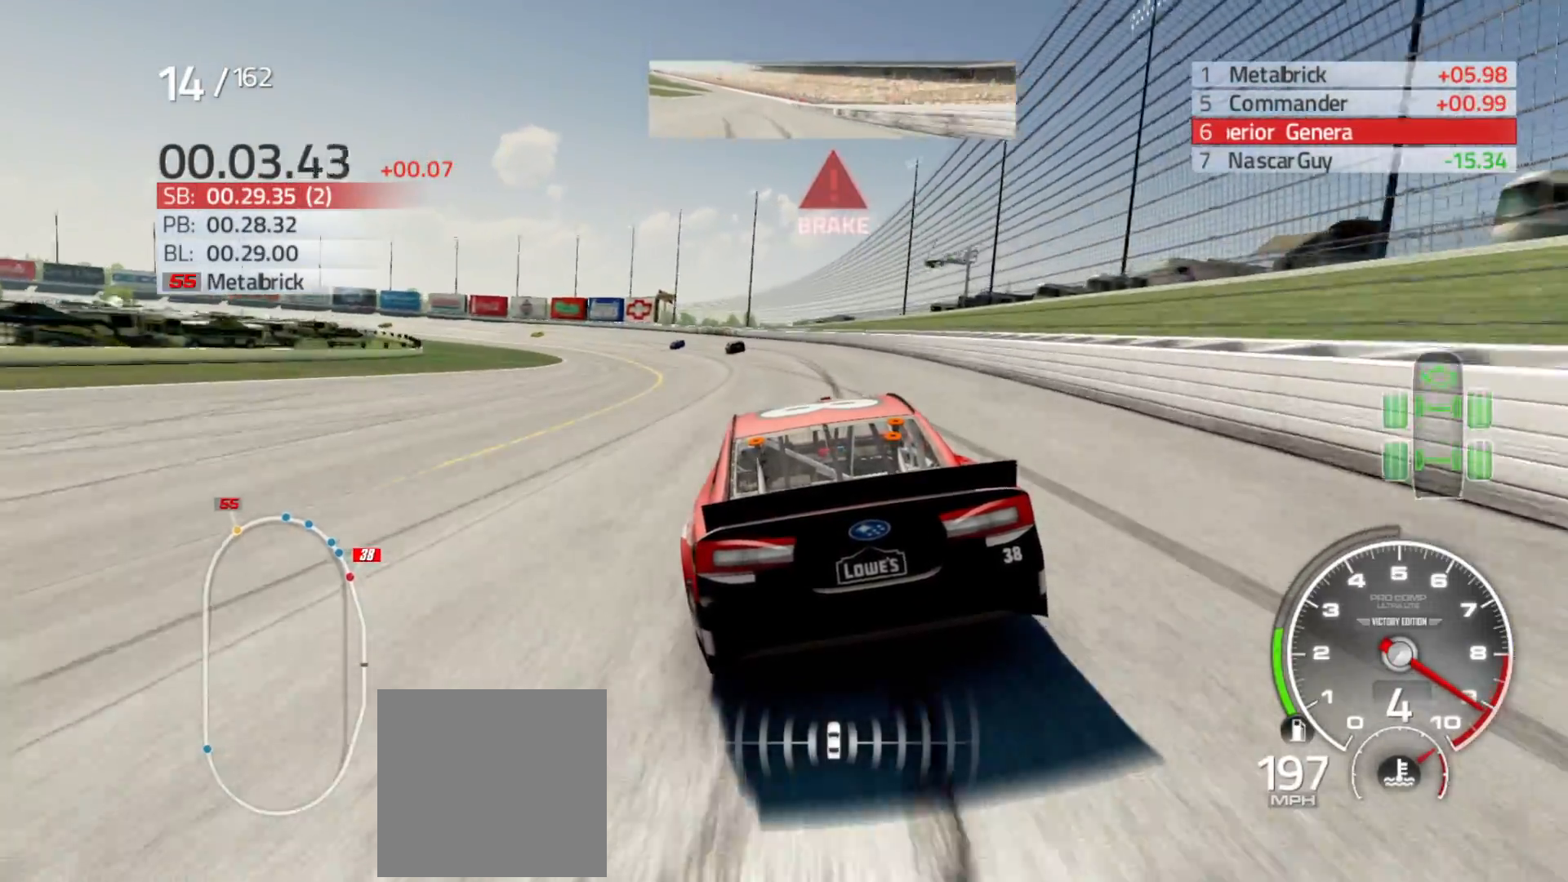
{"buttons": [], "left_stick": "left", "right_stick": "center", "events": [[250, "R2", "up"]]}
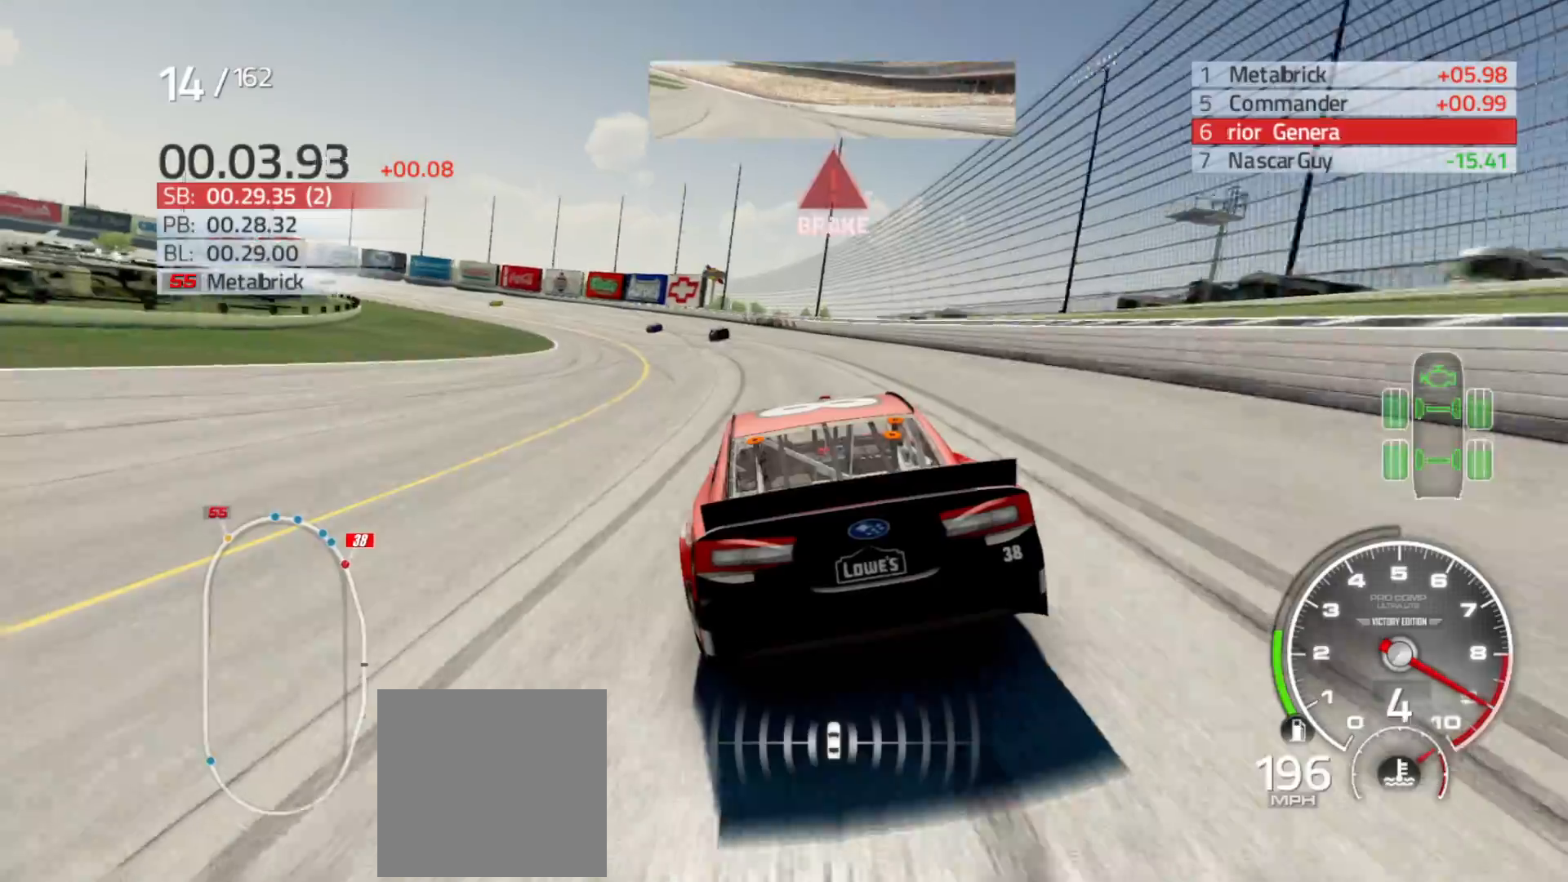
{"buttons": ["L2"], "left_stick": "left", "right_stick": "center", "events": [[83, "L2", "down"]]}
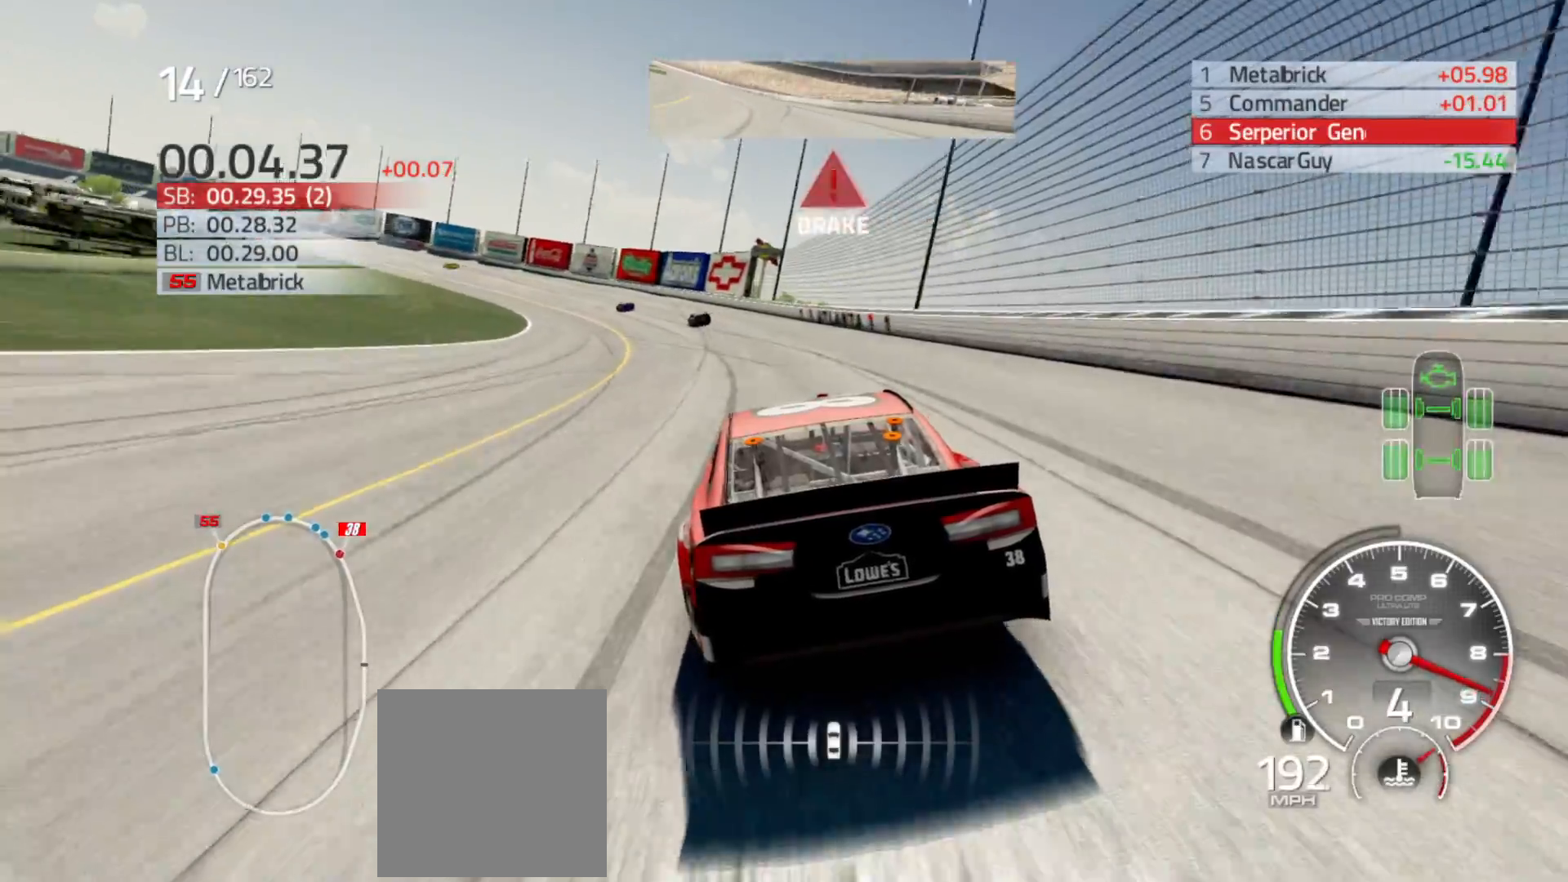
{"buttons": ["L2"], "left_stick": "left", "right_stick": "center", "events": []}
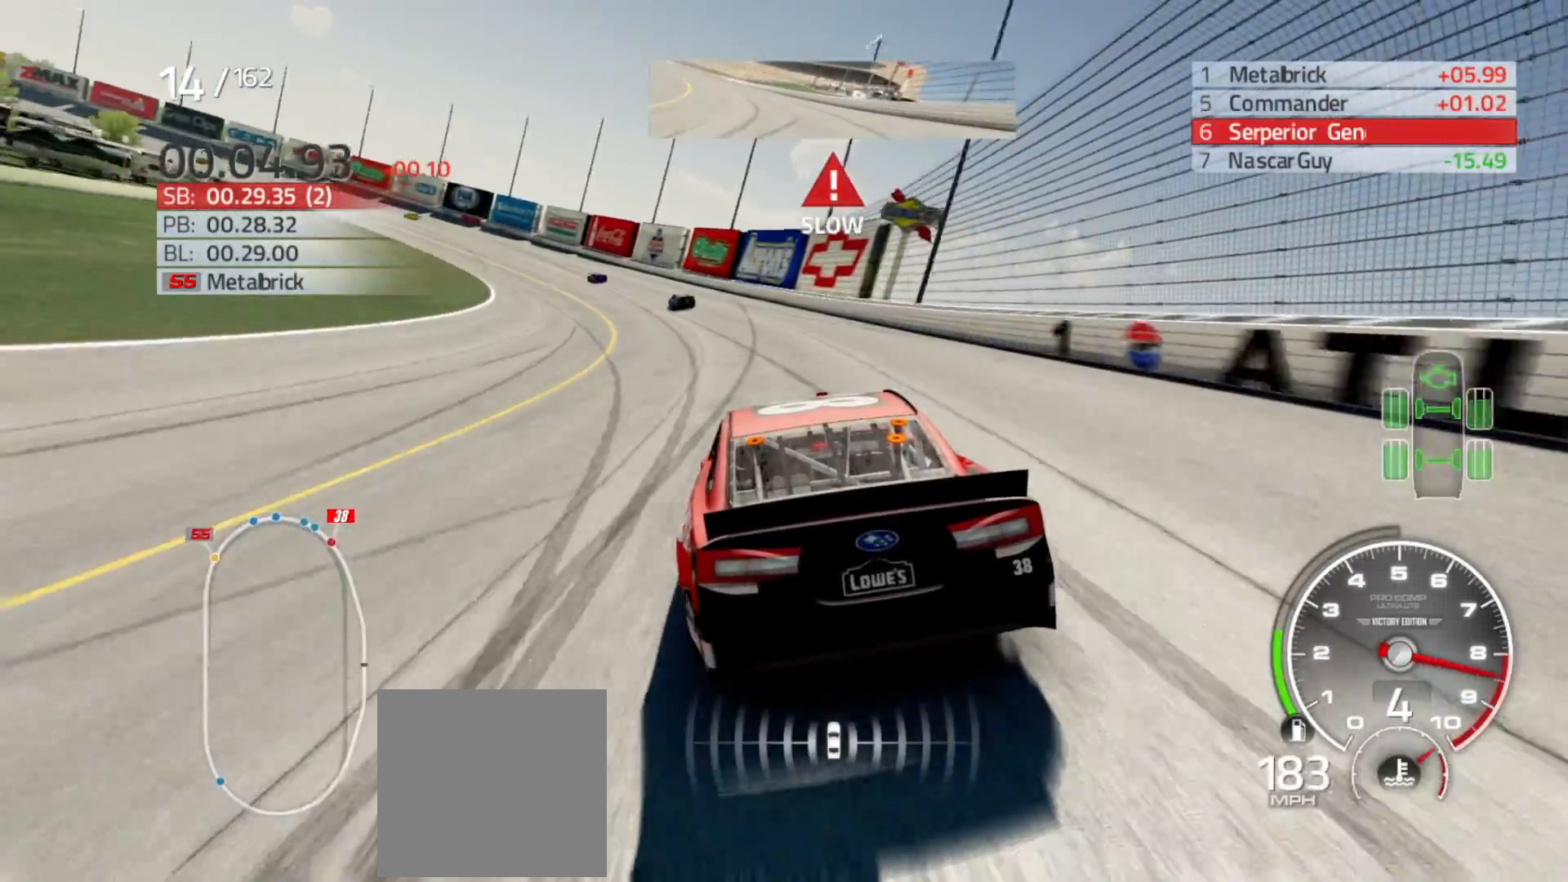
{"buttons": [], "left_stick": "left", "right_stick": "center", "events": [[217, "L2", "up"]]}
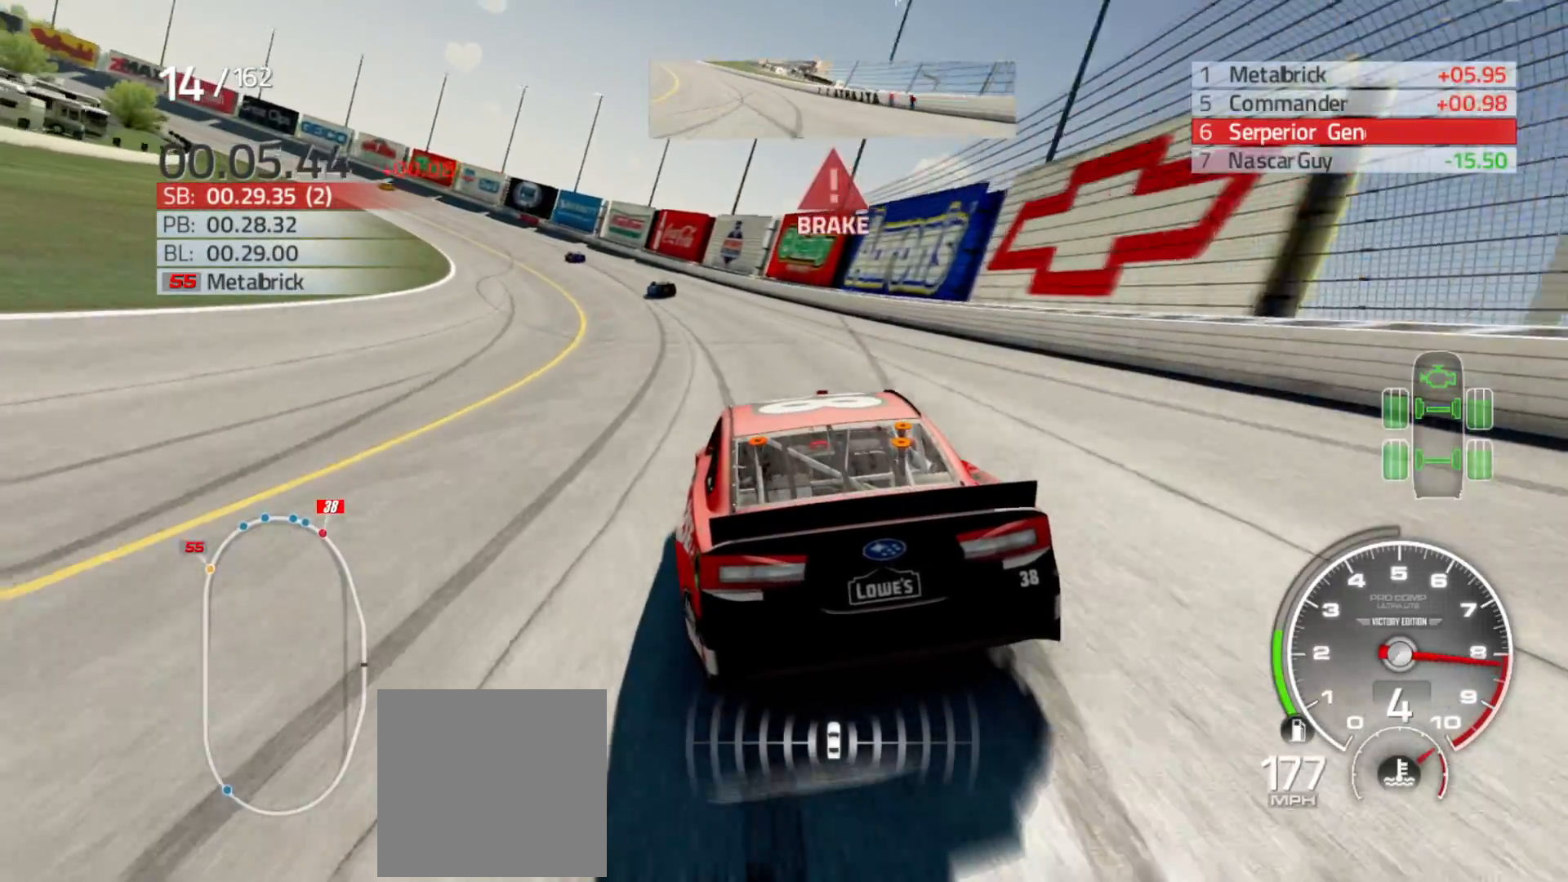
{"buttons": ["L2"], "left_stick": "left", "right_stick": "center", "events": [[400, "L2", "down"]]}
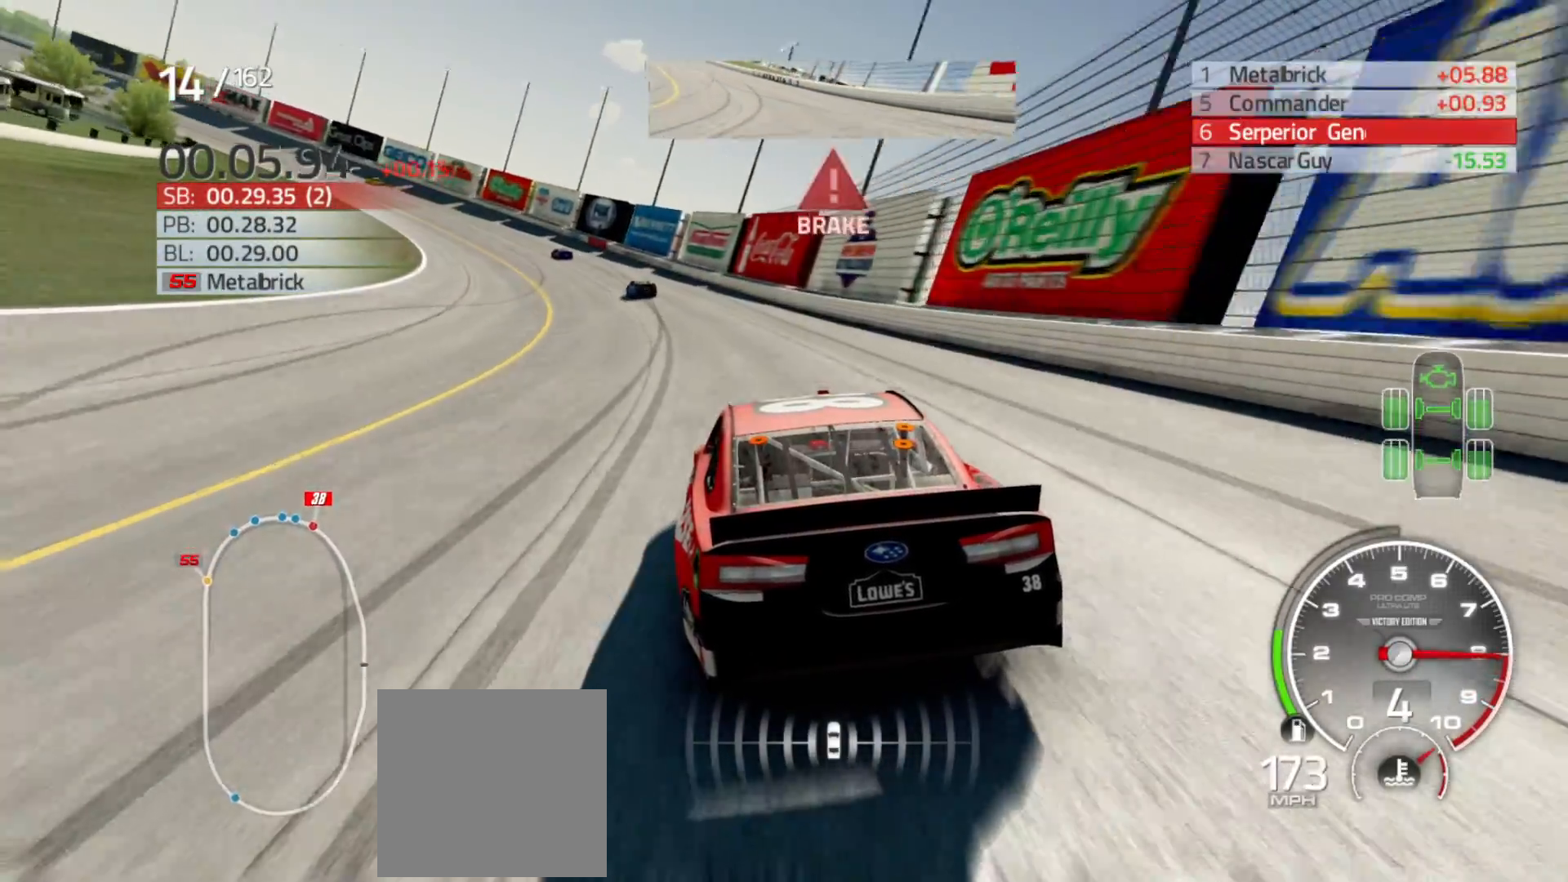
{"buttons": [], "left_stick": "left", "right_stick": "center", "events": [[117, "L2", "up"]]}